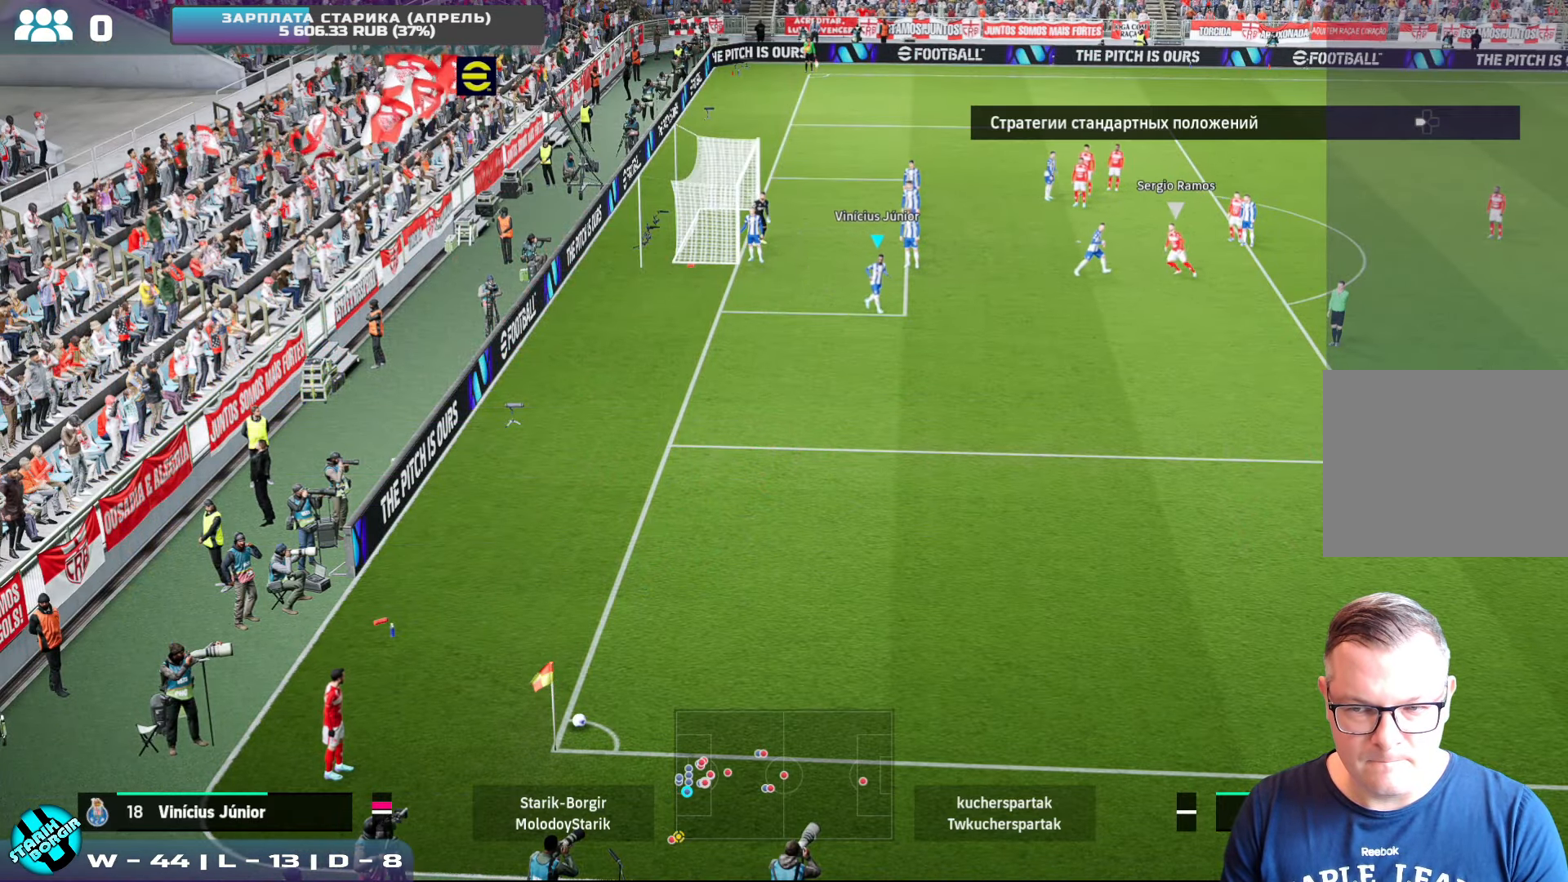
Gameplay with a controller (PlayStation layout); each line is a JSON object with the inputs held at the frame after it. "events" lists button and stick changes between this image and that frame as [ms after this image, input, new state], when the widget could be followed in between. Not read: right_stick.
{"buttons": ["L1"], "left_stick": "down-left", "events": [[467, "L1", "down"], [483, "left_stick", "down-left"]]}
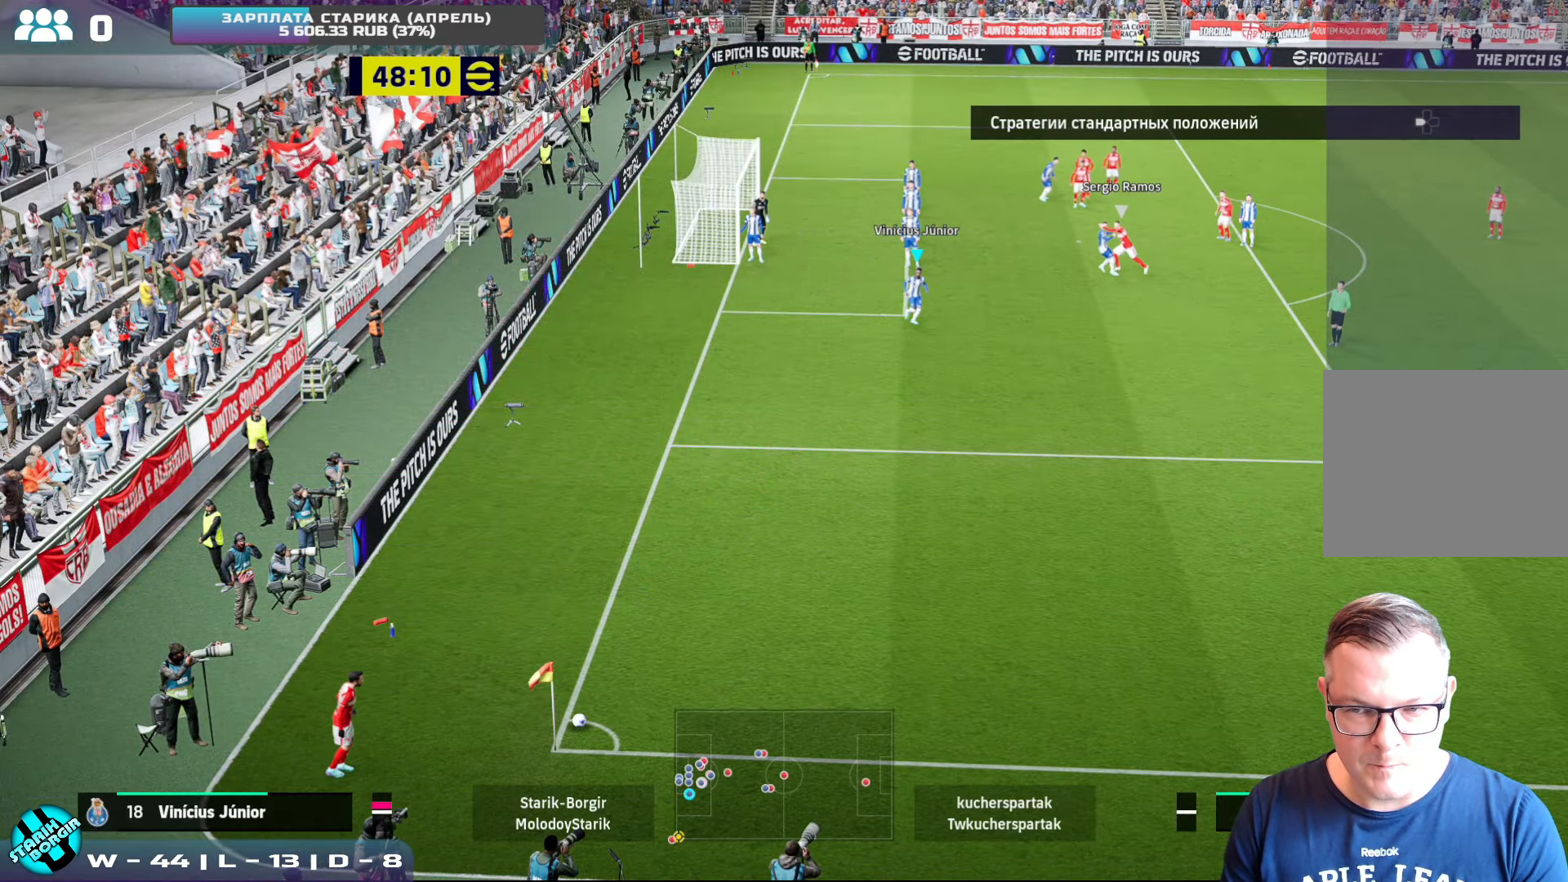
{"buttons": ["R2"], "left_stick": "down-left", "events": [[33, "R2", "down"], [83, "L1", "up"]]}
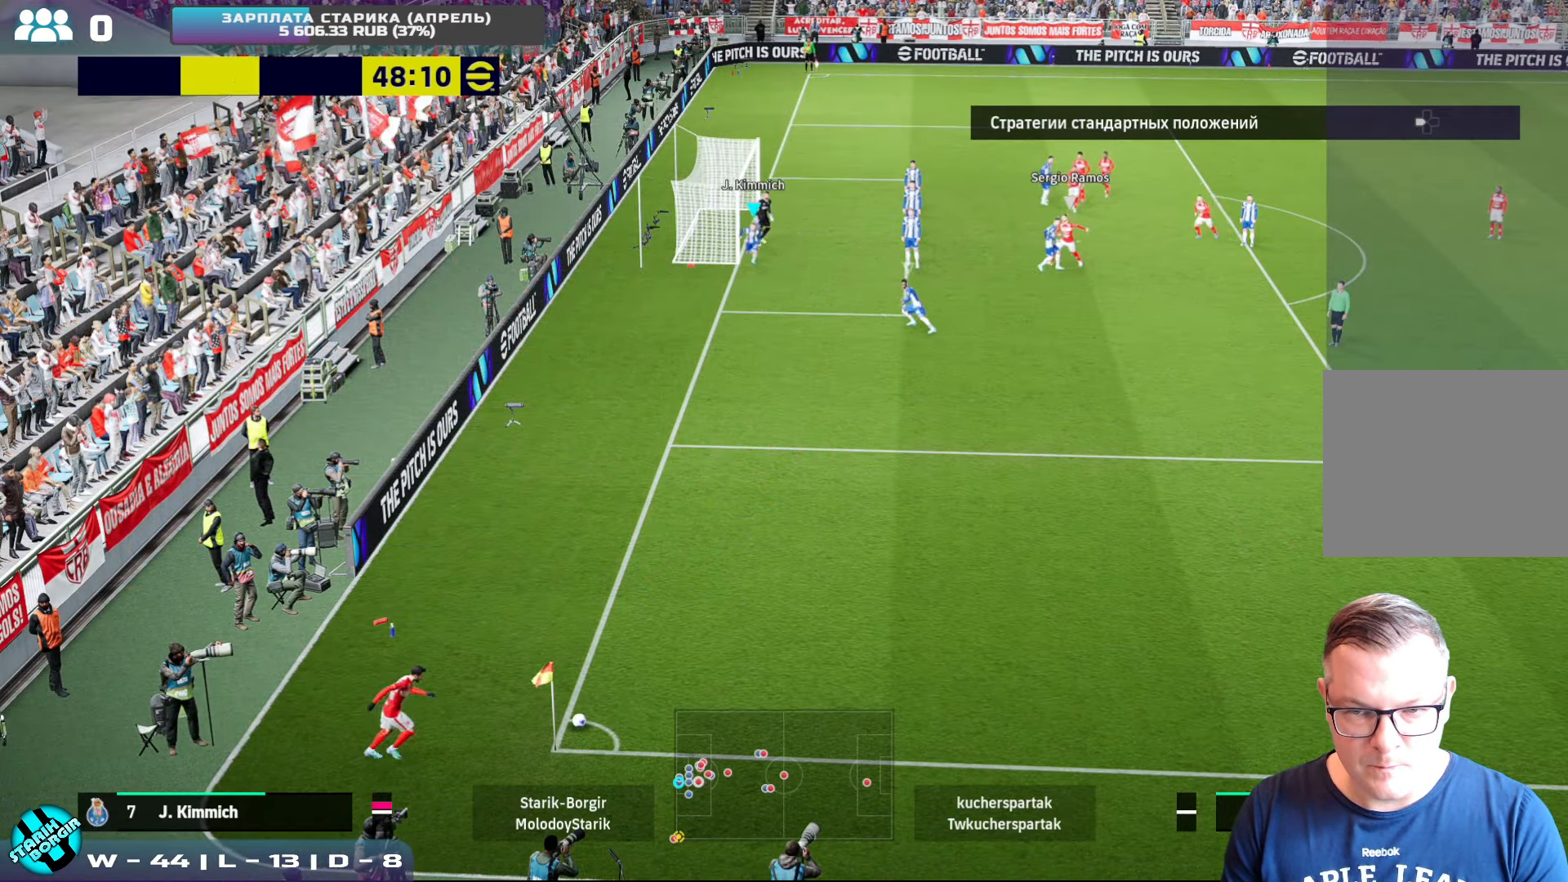
{"buttons": ["R2"], "left_stick": "down", "events": [[284, "L1", "down"], [417, "L1", "up"], [484, "left_stick", "down"]]}
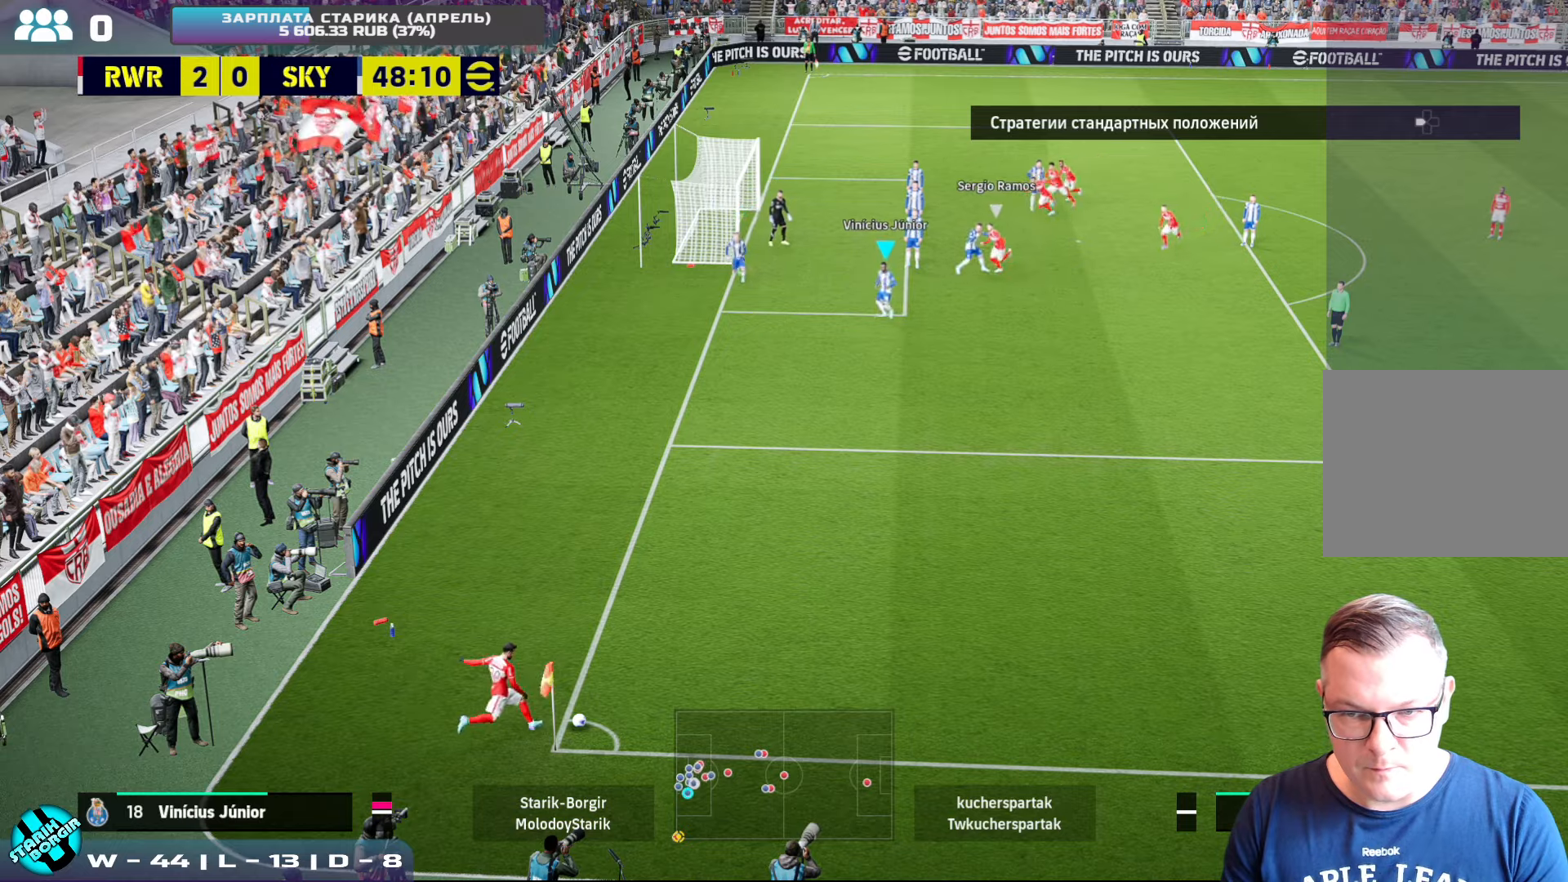
{"buttons": ["R2"], "left_stick": "down", "events": [[334, "L1", "down"], [450, "L1", "up"]]}
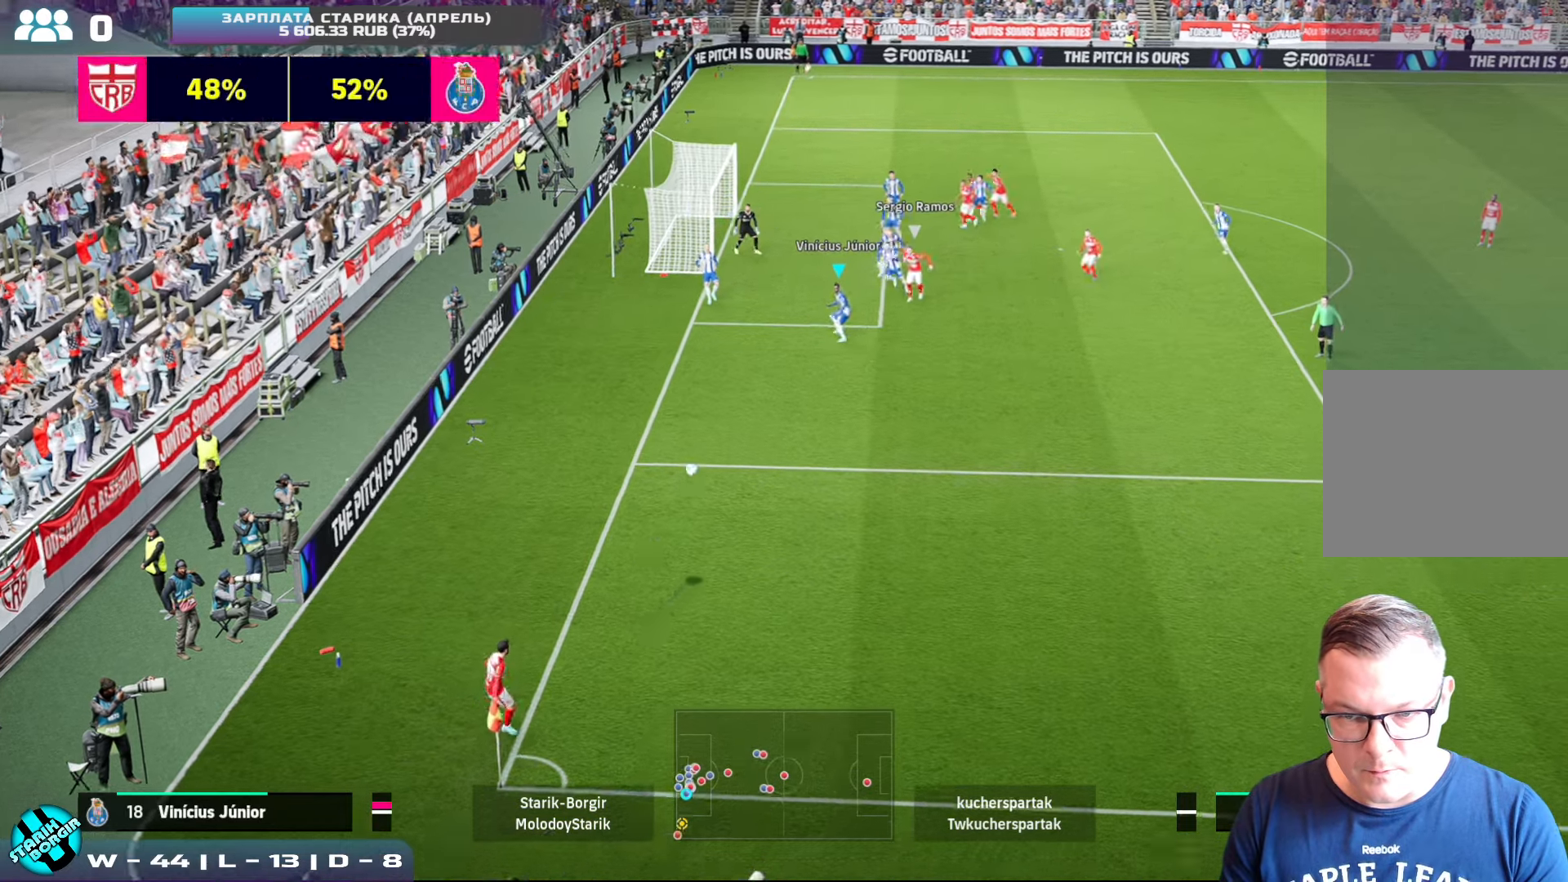
{"buttons": [], "left_stick": "down-right", "events": [[84, "left_stick", "down-right"], [234, "SQUARE", "down"], [267, "R2", "up"], [350, "SQUARE", "up"]]}
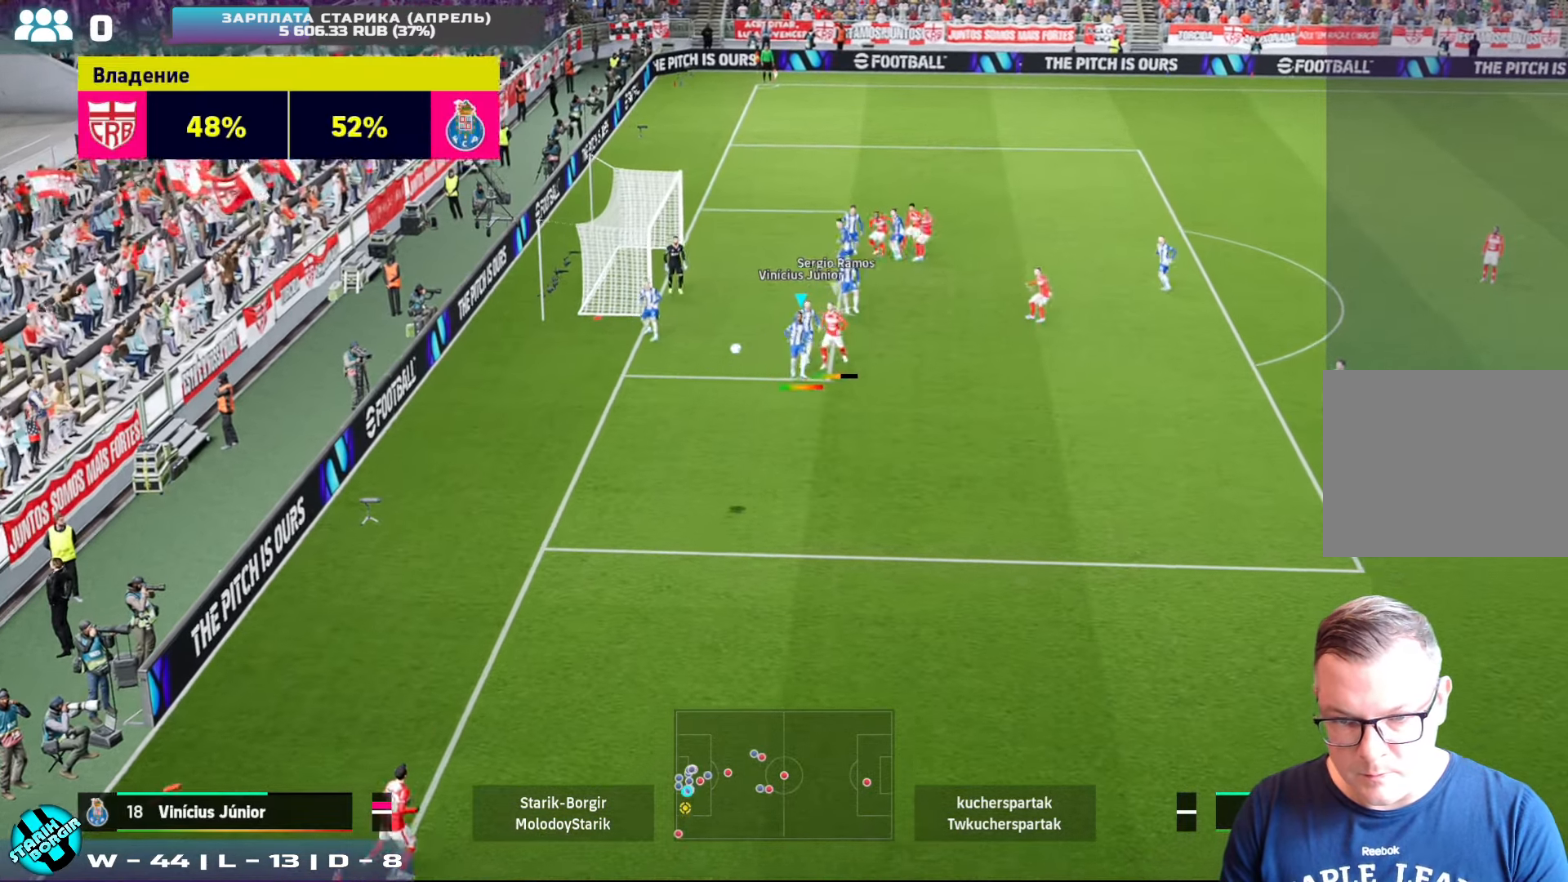
{"buttons": ["R2"], "left_stick": "right", "events": [[150, "R2", "down"], [150, "left_stick", "right"]]}
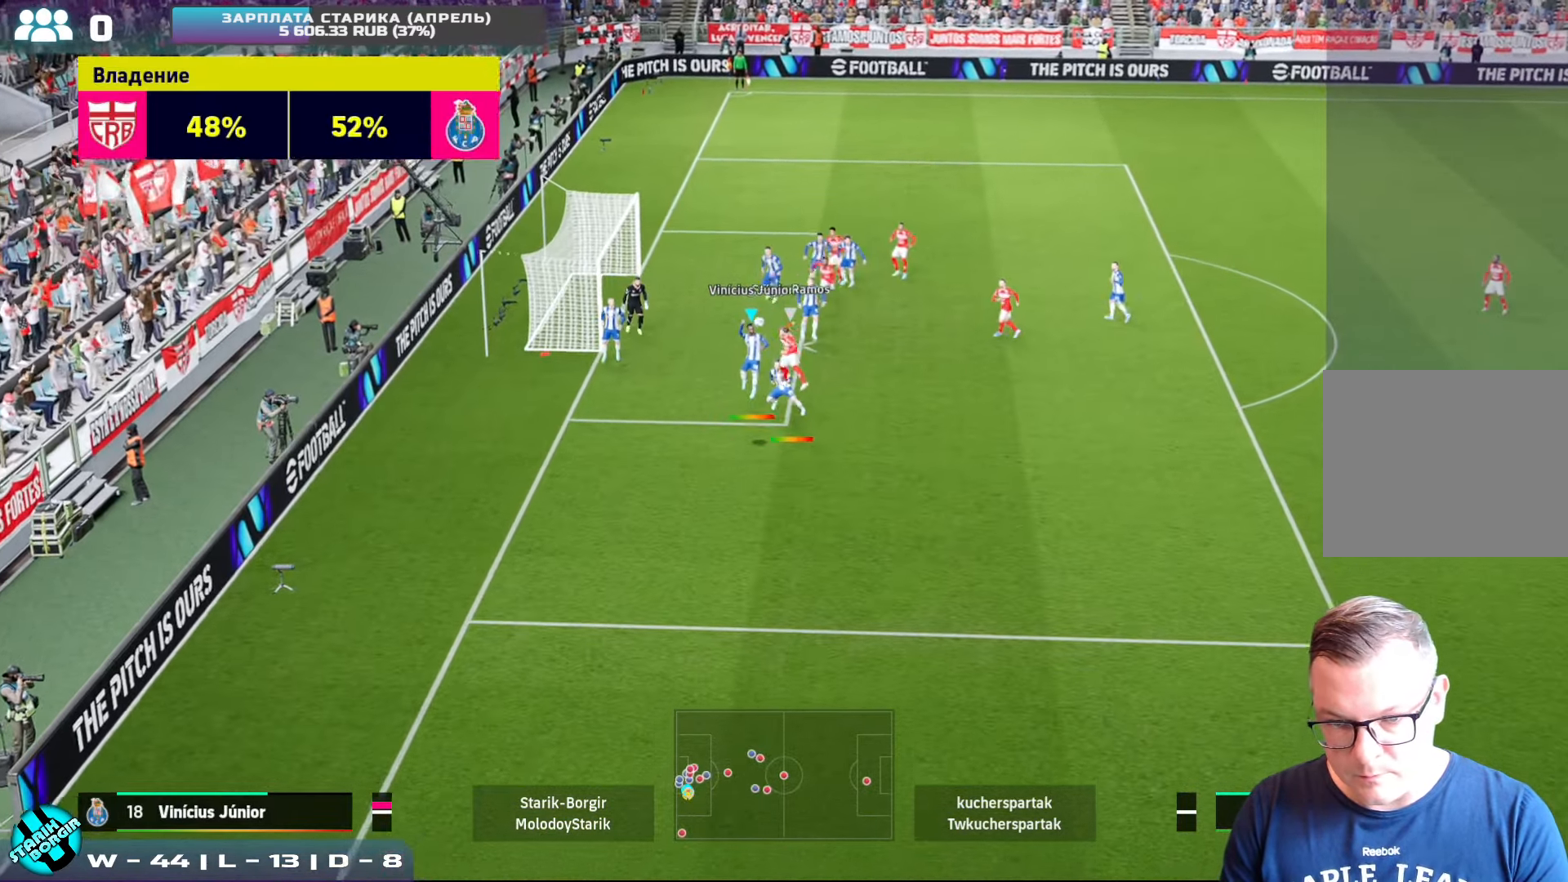
{"buttons": ["SQUARE", "R2"], "left_stick": "right", "events": [[400, "SQUARE", "down"]]}
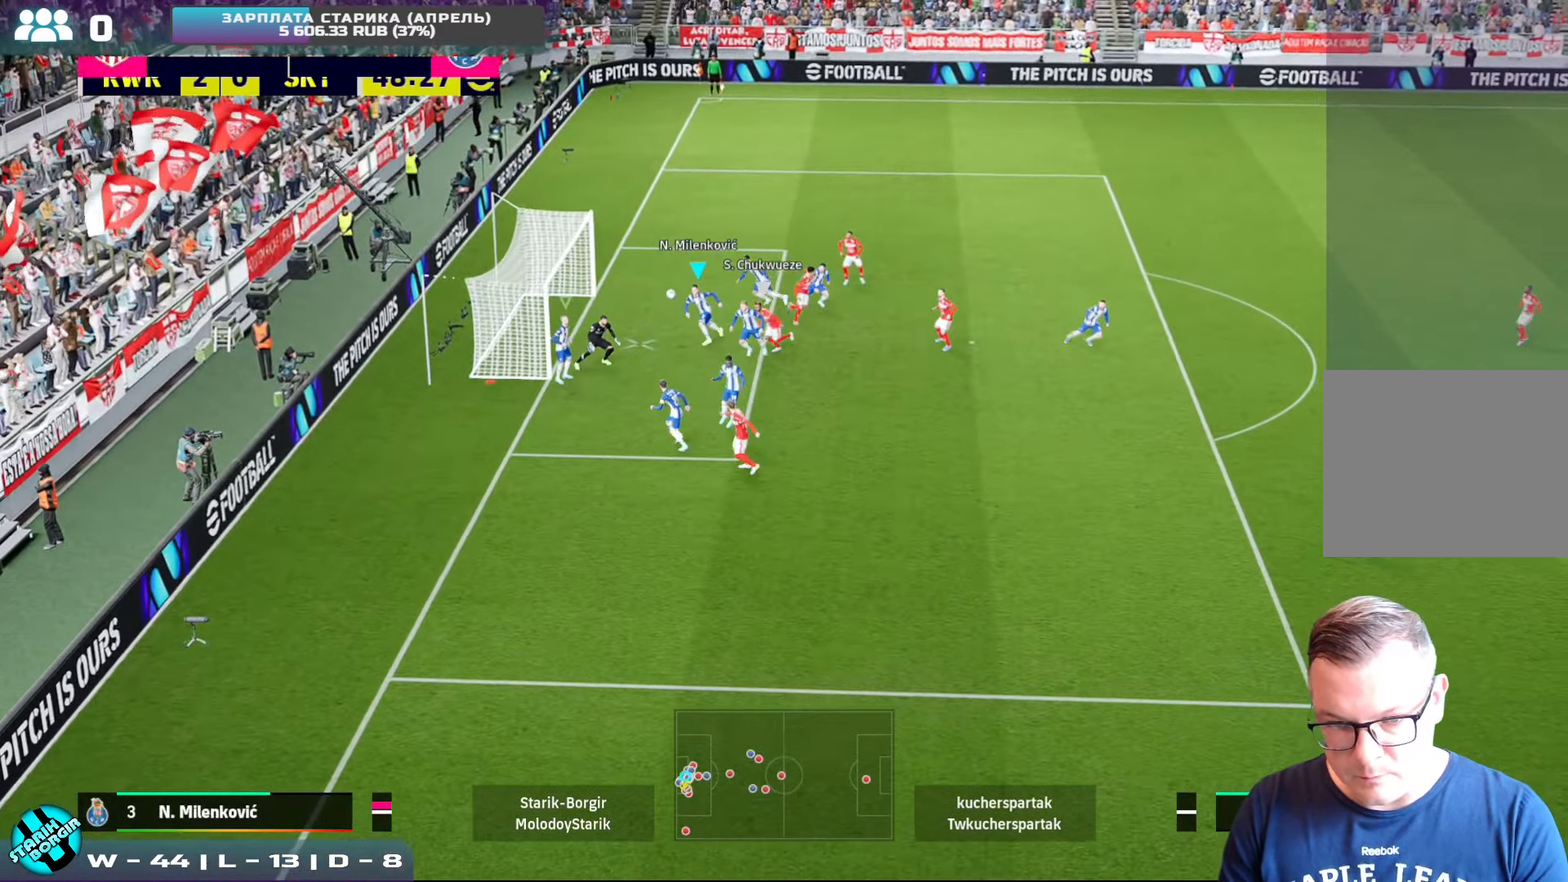
{"buttons": [], "left_stick": "right", "events": [[34, "SQUARE", "up"], [50, "R2", "up"]]}
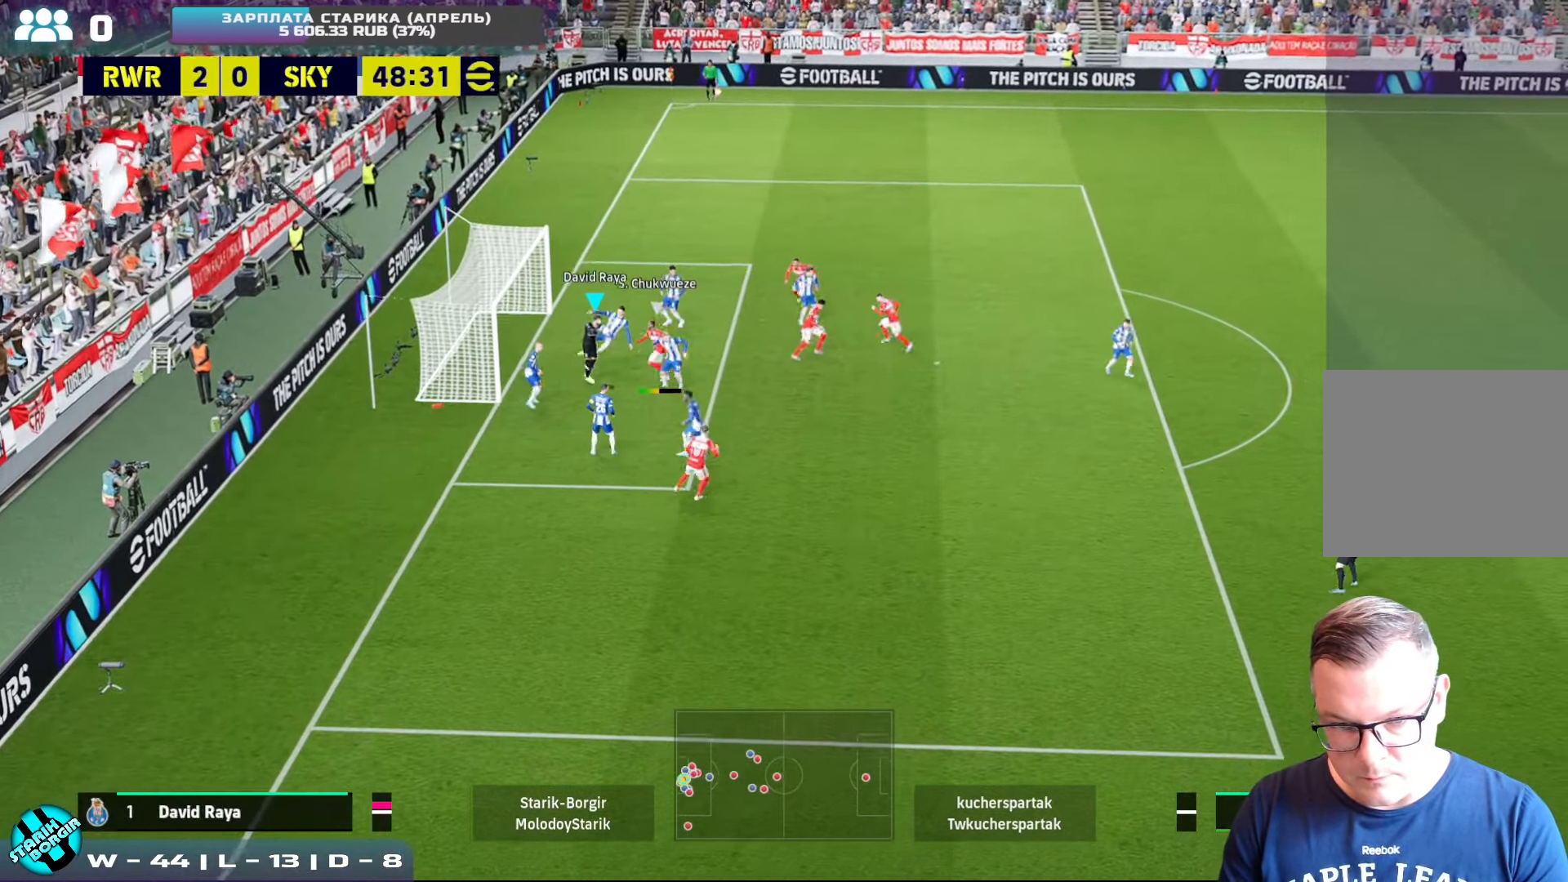
{"buttons": ["TRIANGLE"], "left_stick": "up-right", "events": [[450, "TRIANGLE", "down"], [450, "left_stick", "up-right"]]}
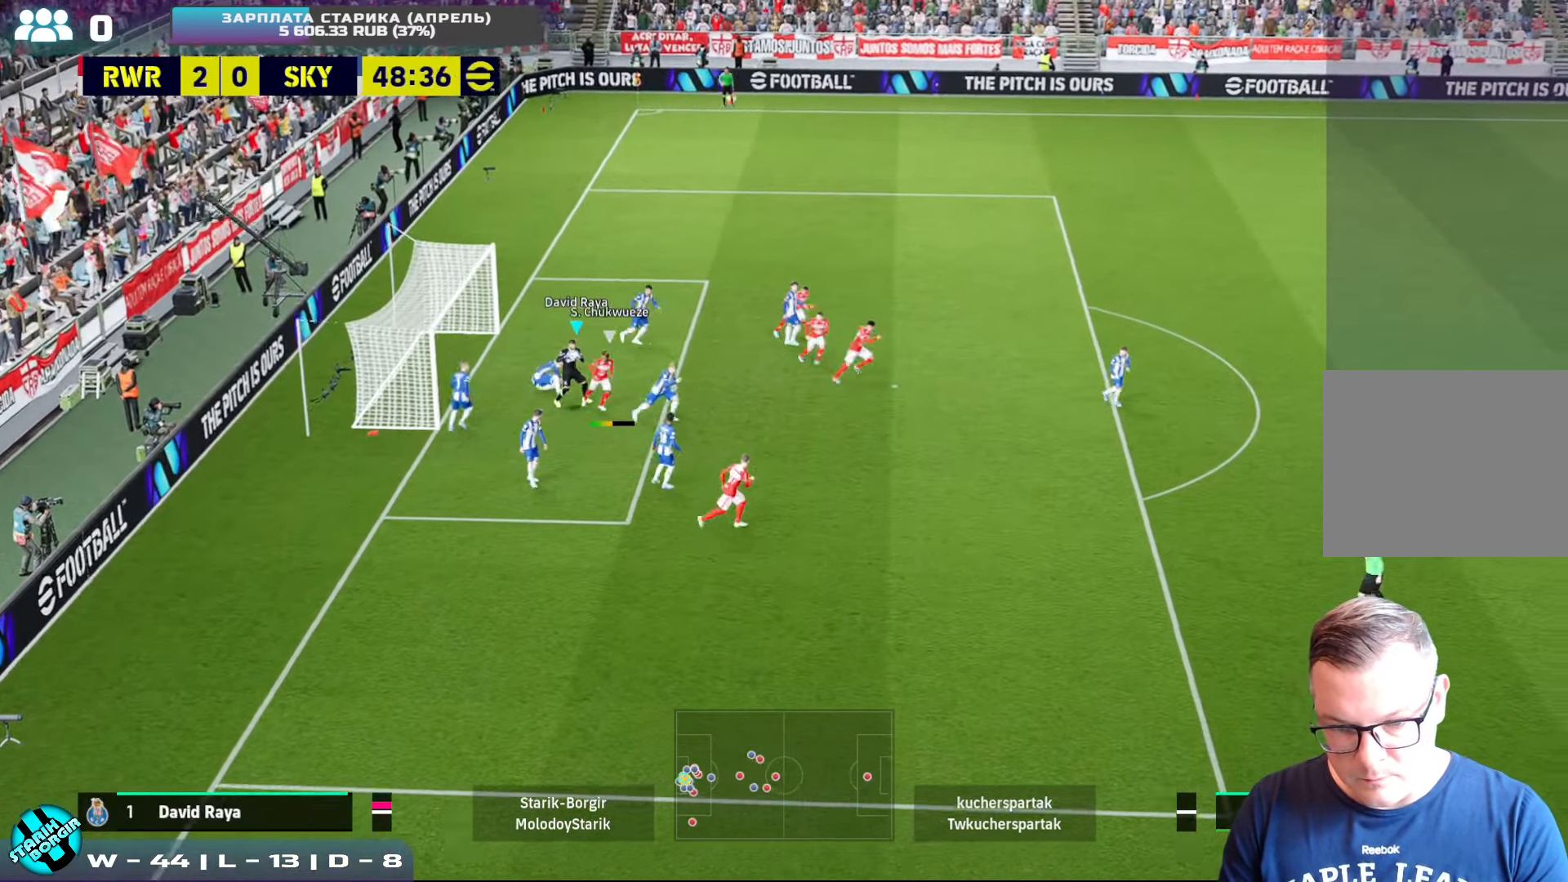
{"buttons": [], "left_stick": "up-right", "events": [[250, "TRIANGLE", "up"]]}
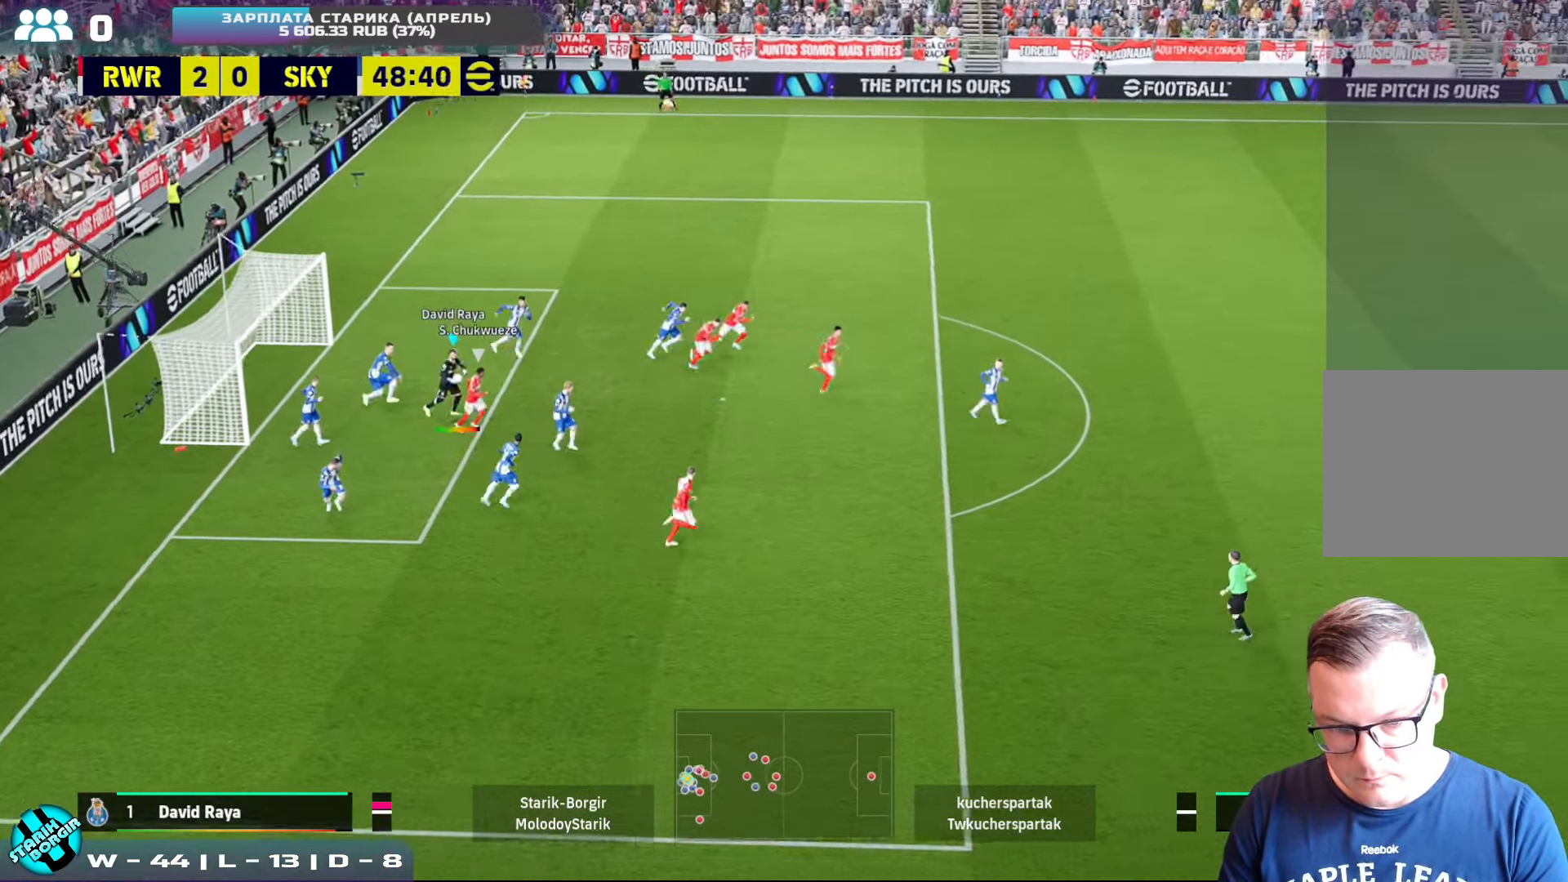
{"buttons": [], "left_stick": "up-right", "events": []}
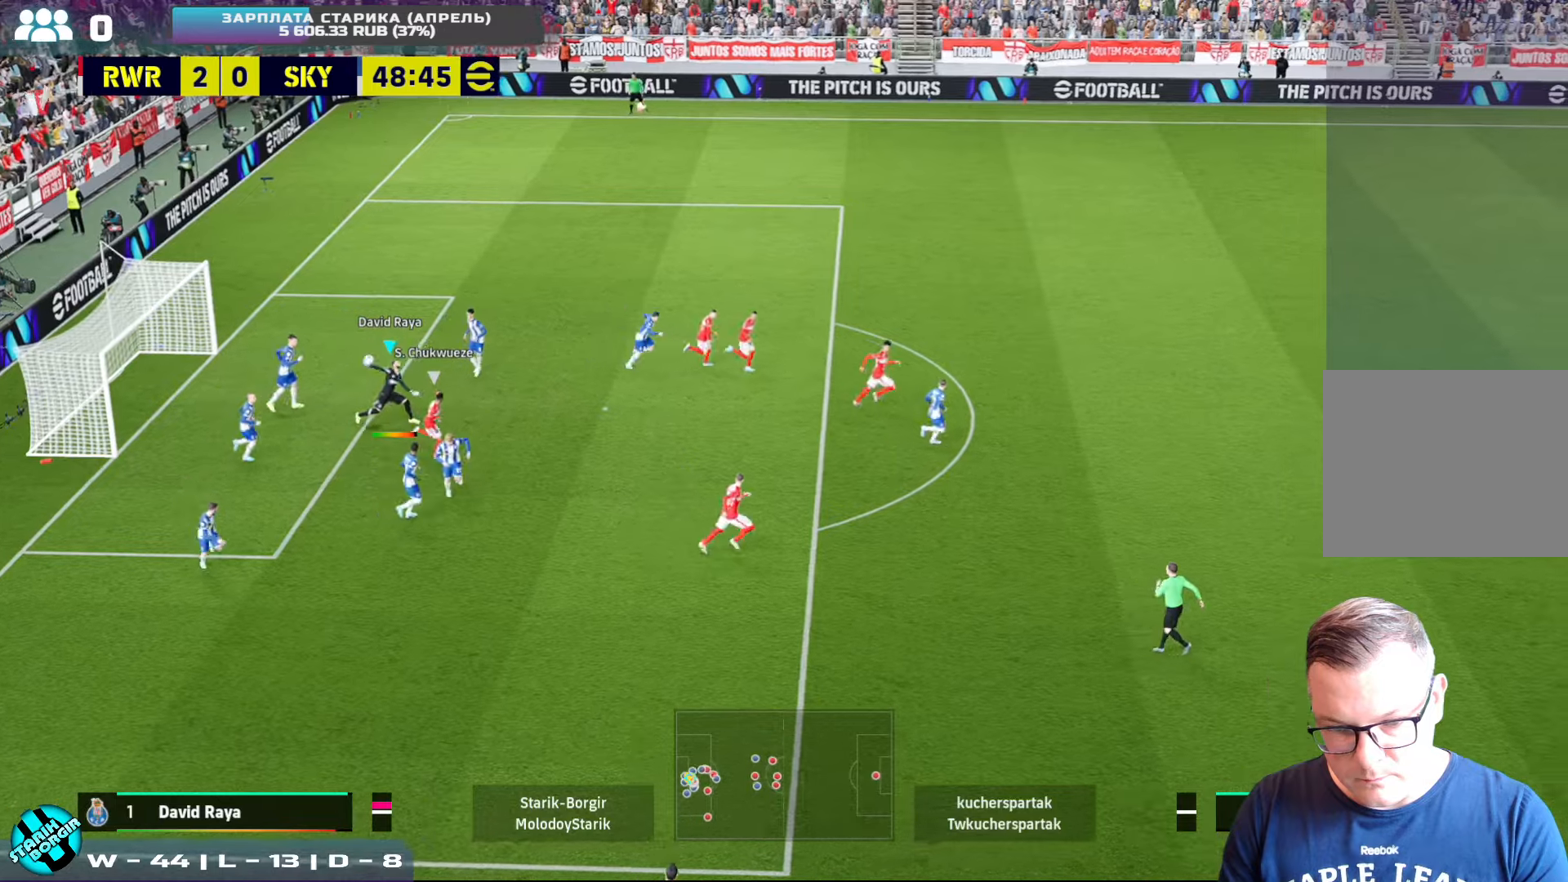
{"buttons": ["R2"], "left_stick": "left", "events": [[416, "left_stick", "up-left"], [466, "left_stick", "left"], [500, "R2", "down"]]}
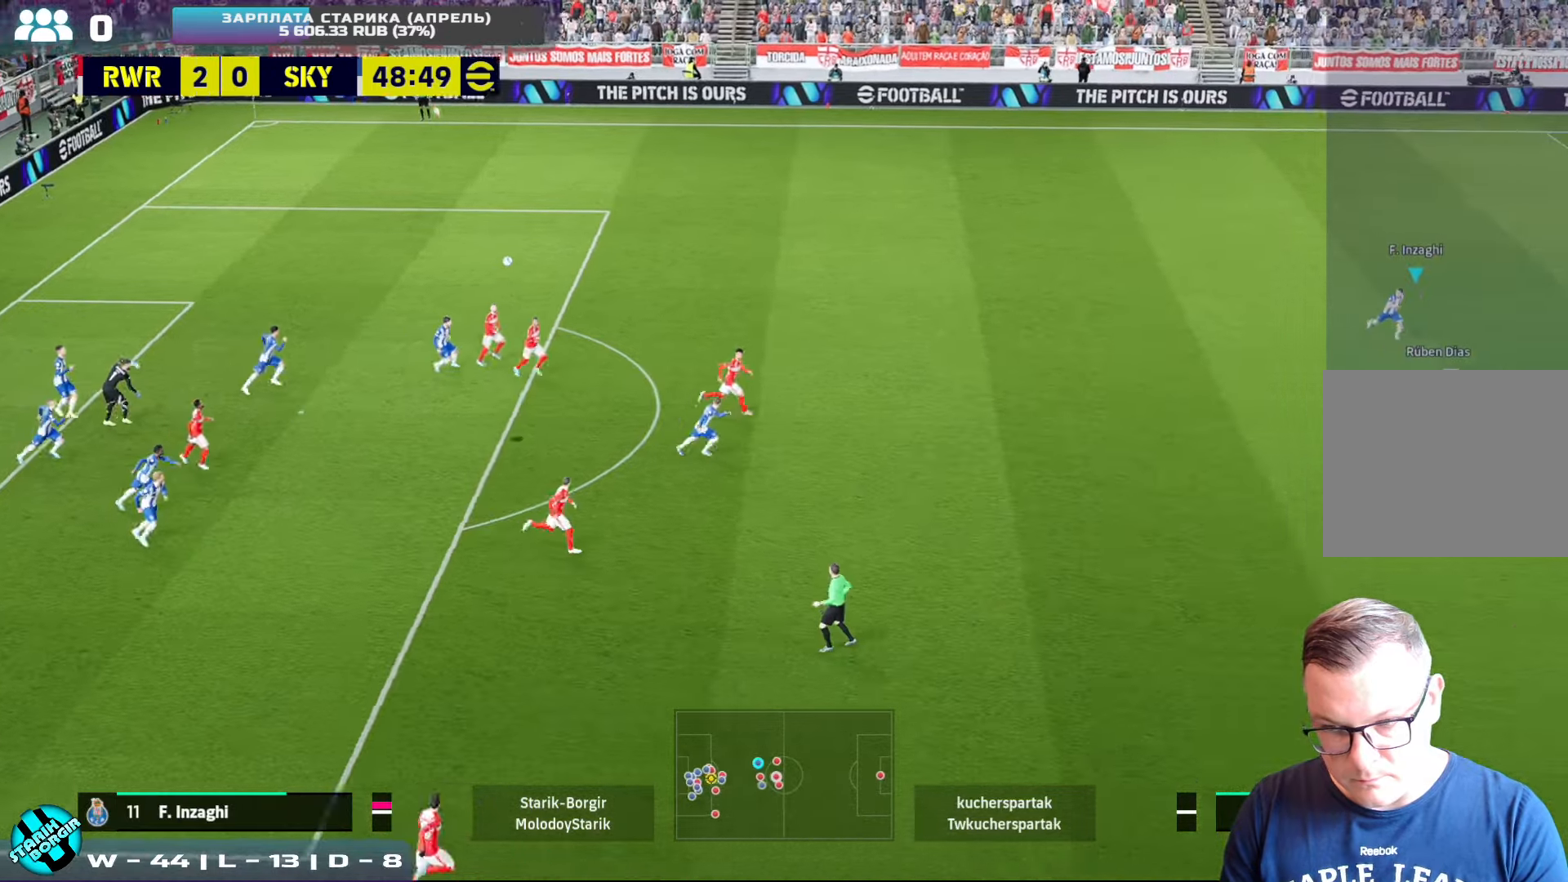
{"buttons": ["R2"], "left_stick": "down-left", "events": [[316, "left_stick", "down-left"]]}
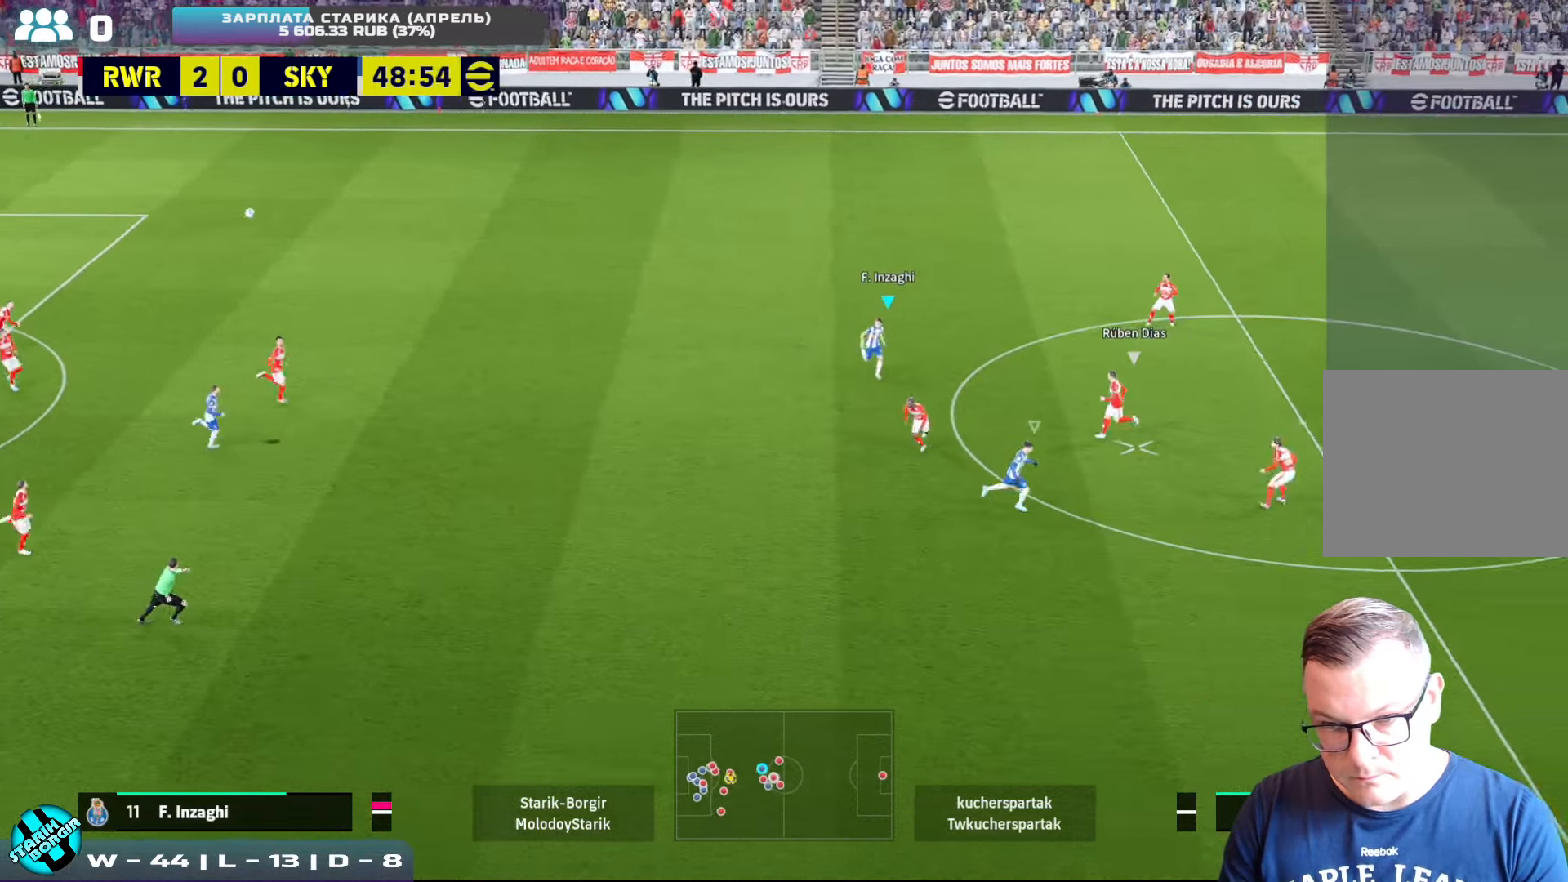
{"buttons": [], "left_stick": "down-right", "events": [[50, "left_stick", "down"], [250, "CROSS", "down"], [250, "R2", "up"], [250, "left_stick", "down-right"], [400, "CROSS", "up"]]}
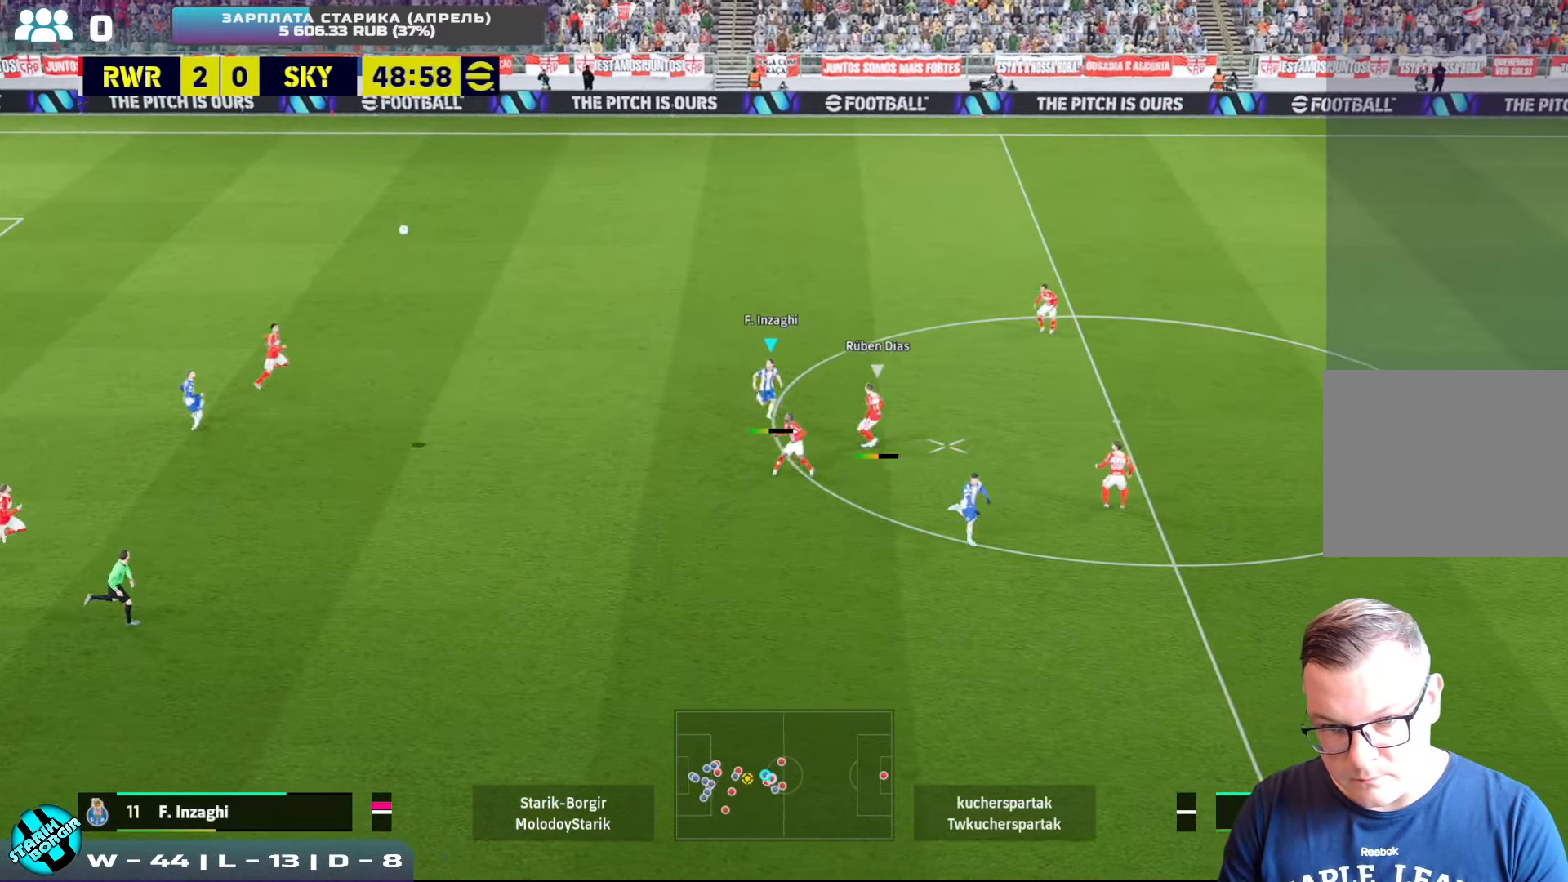
{"buttons": ["R2"], "left_stick": "down-right", "events": [[300, "R2", "down"]]}
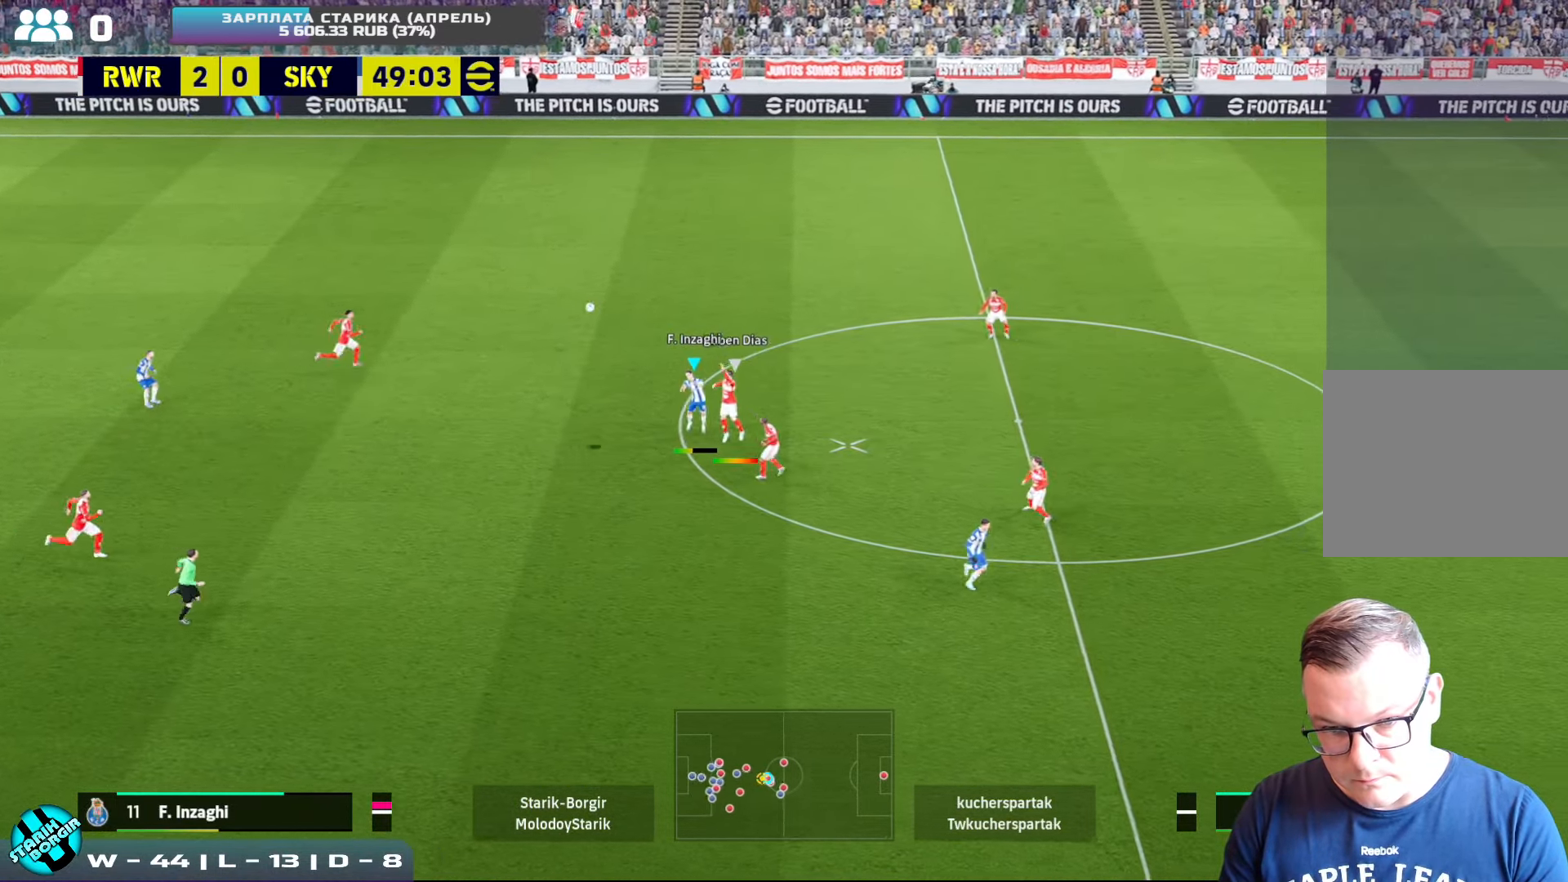
{"buttons": ["R2"], "left_stick": "down-right", "events": []}
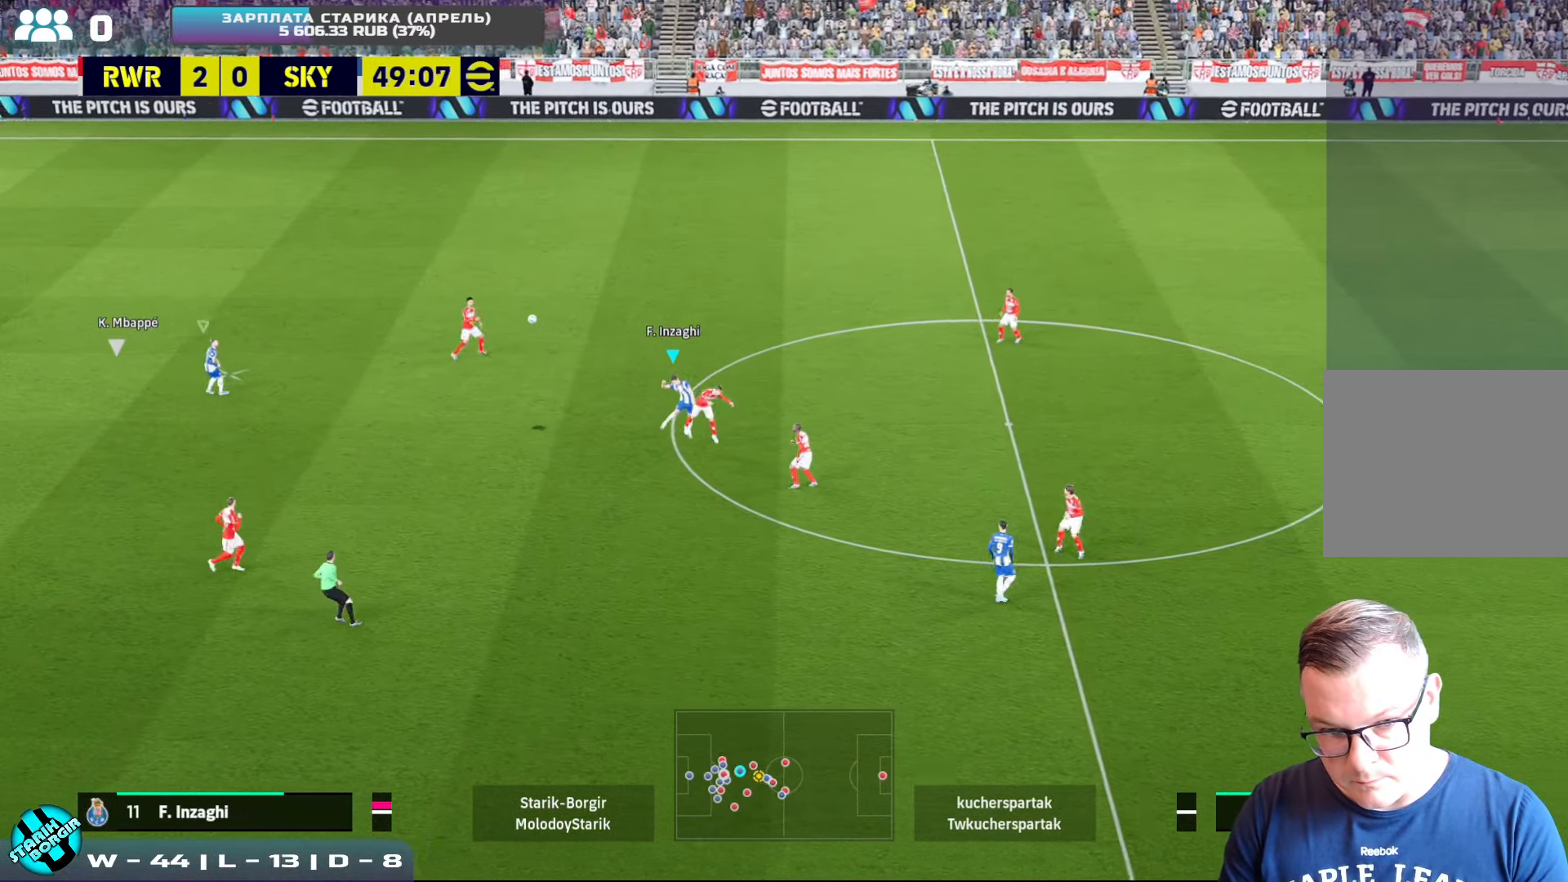
{"buttons": [], "left_stick": "down-right", "events": [[50, "left_stick", "up-right"], [300, "R2", "up"], [366, "left_stick", "down-right"]]}
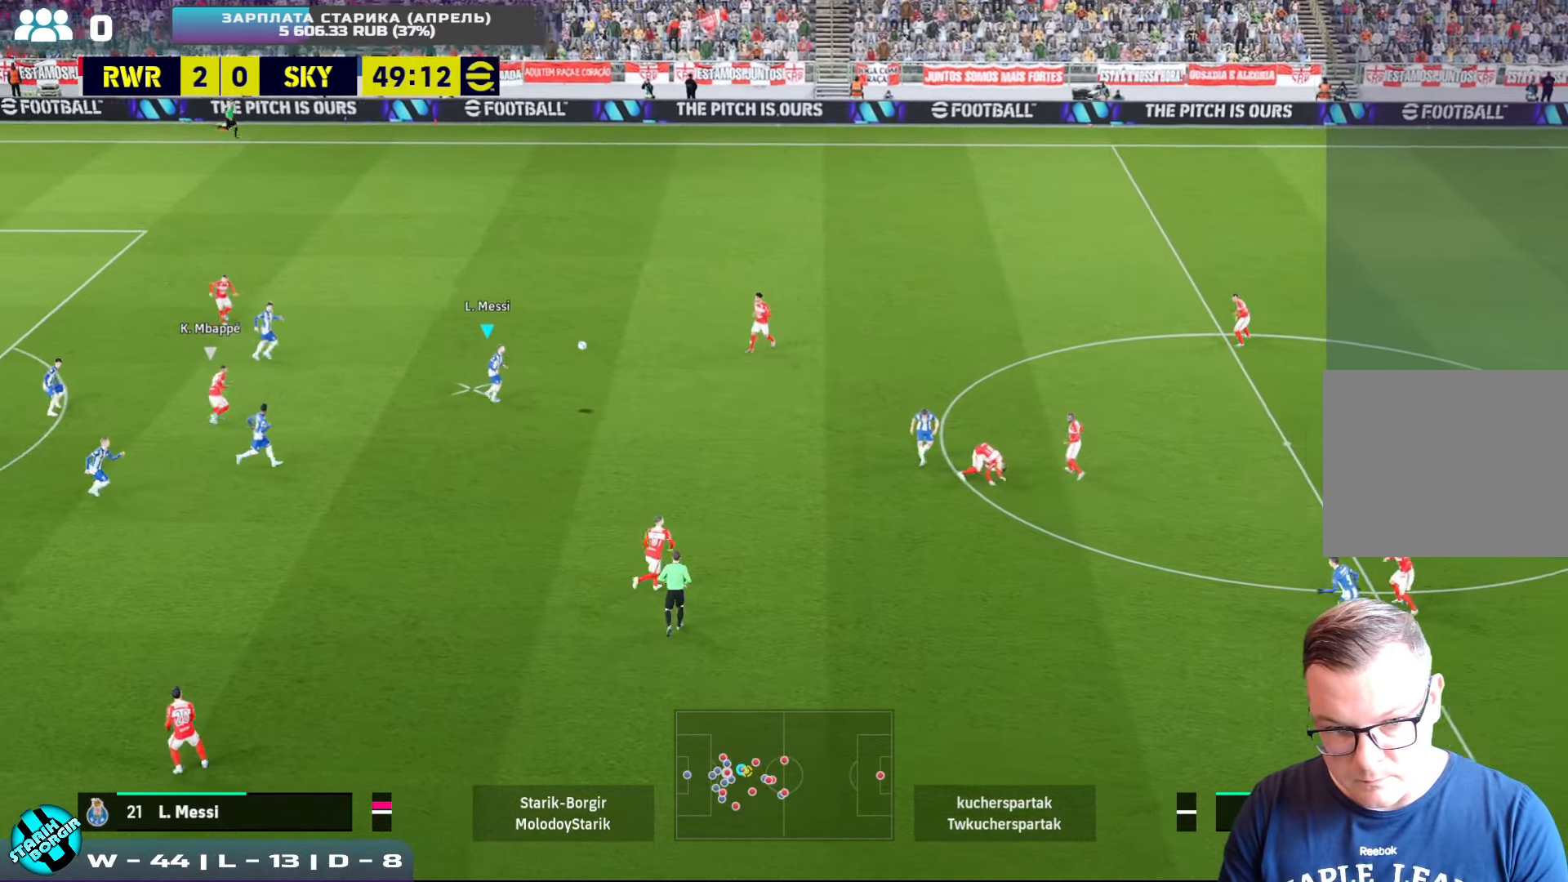
{"buttons": ["R2"], "left_stick": "down-right", "events": [[250, "R2", "down"]]}
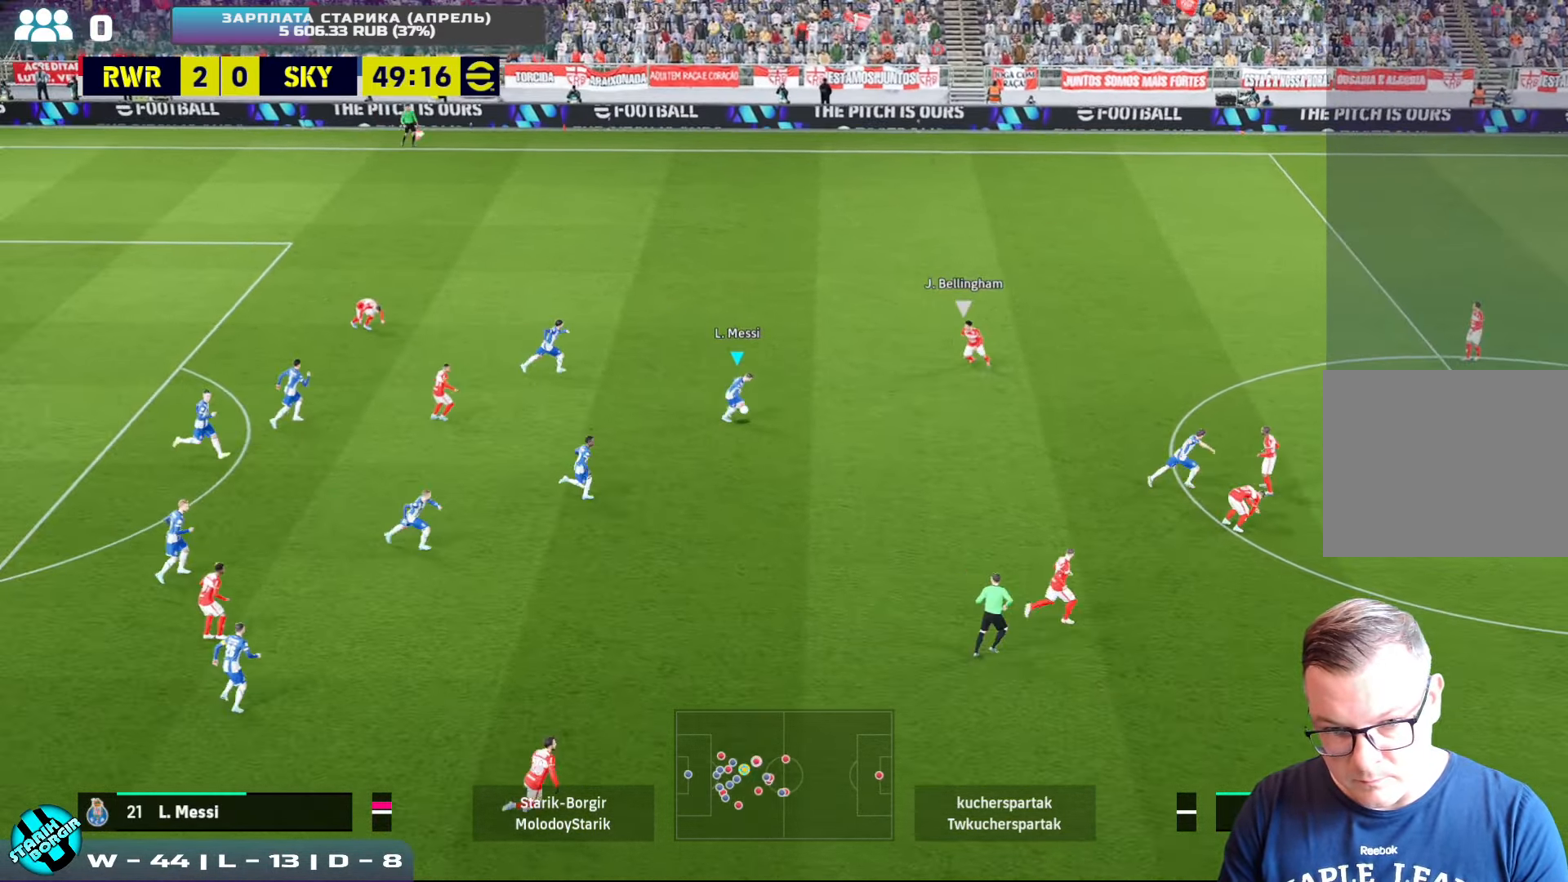
{"buttons": ["R2"], "left_stick": "down-right", "events": []}
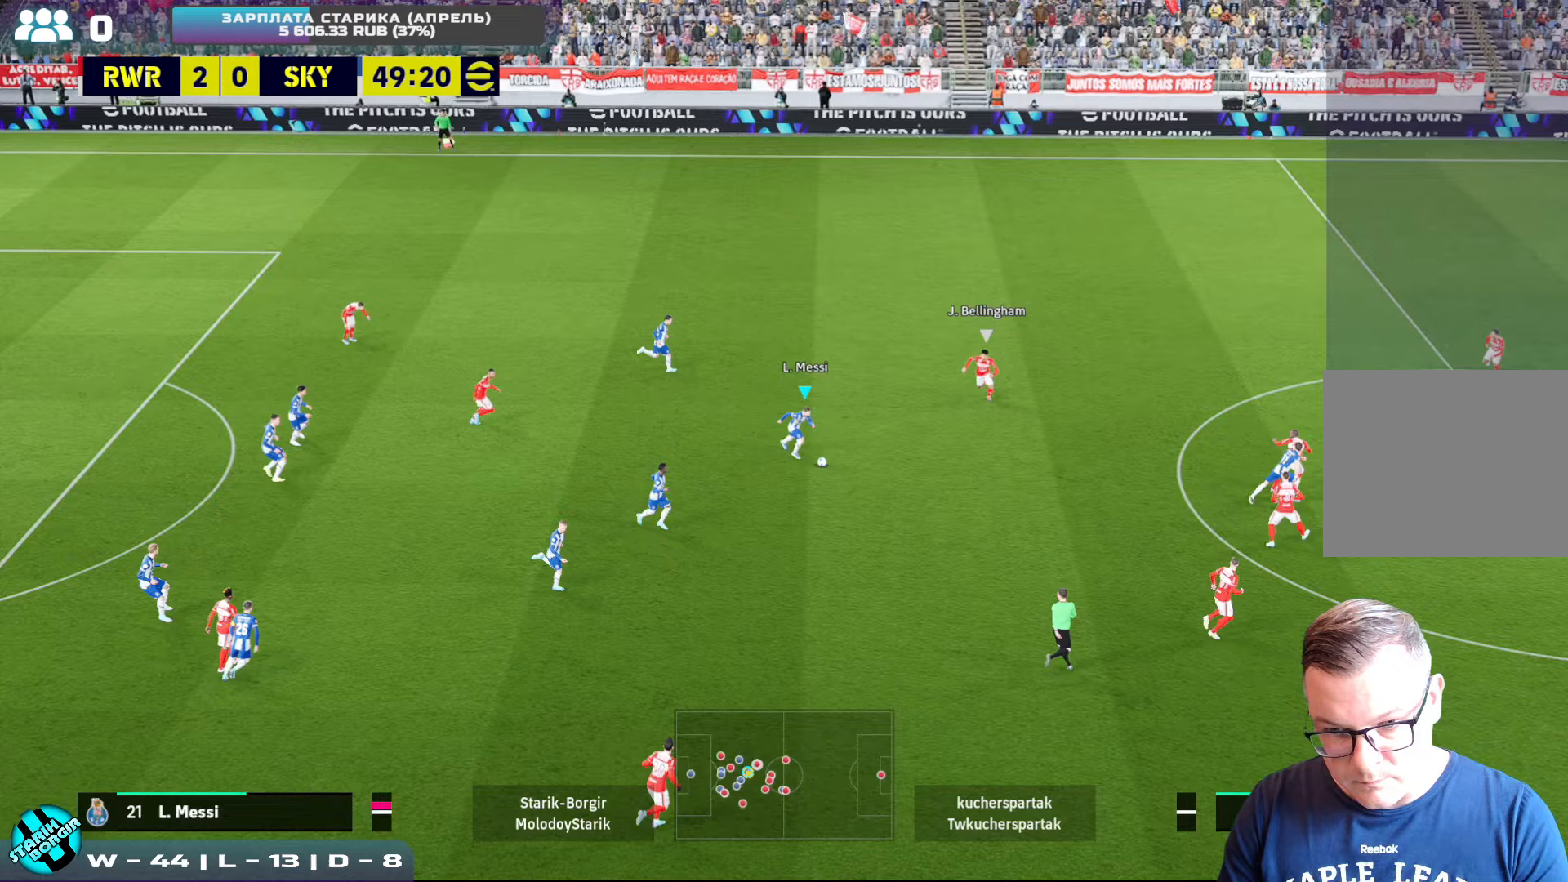
{"buttons": ["R2"], "left_stick": "down-right", "events": []}
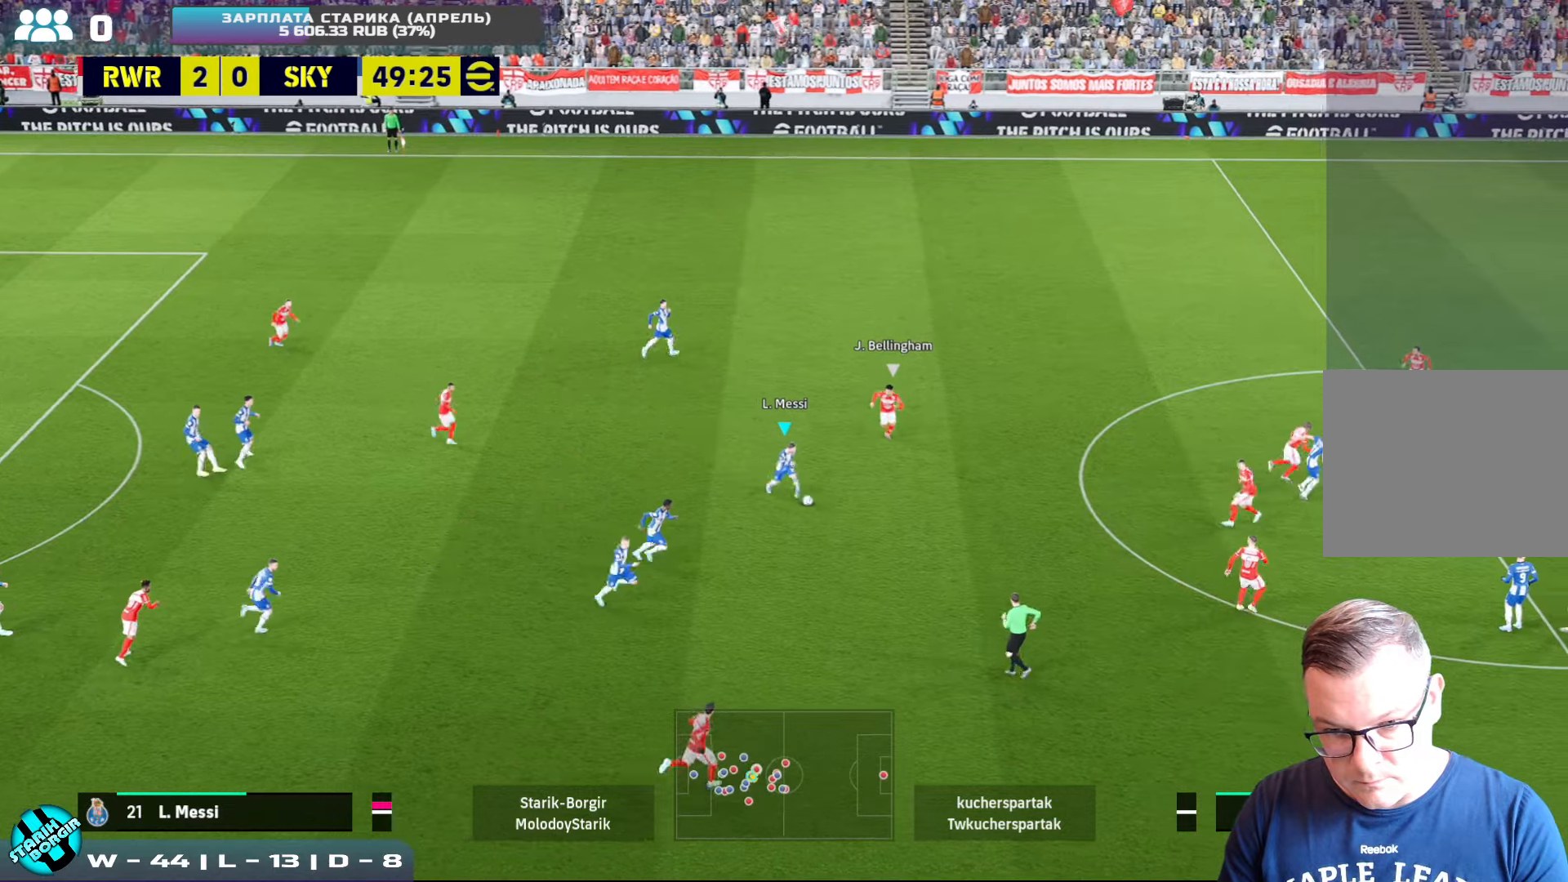
{"buttons": ["R2"], "left_stick": "down-right", "events": []}
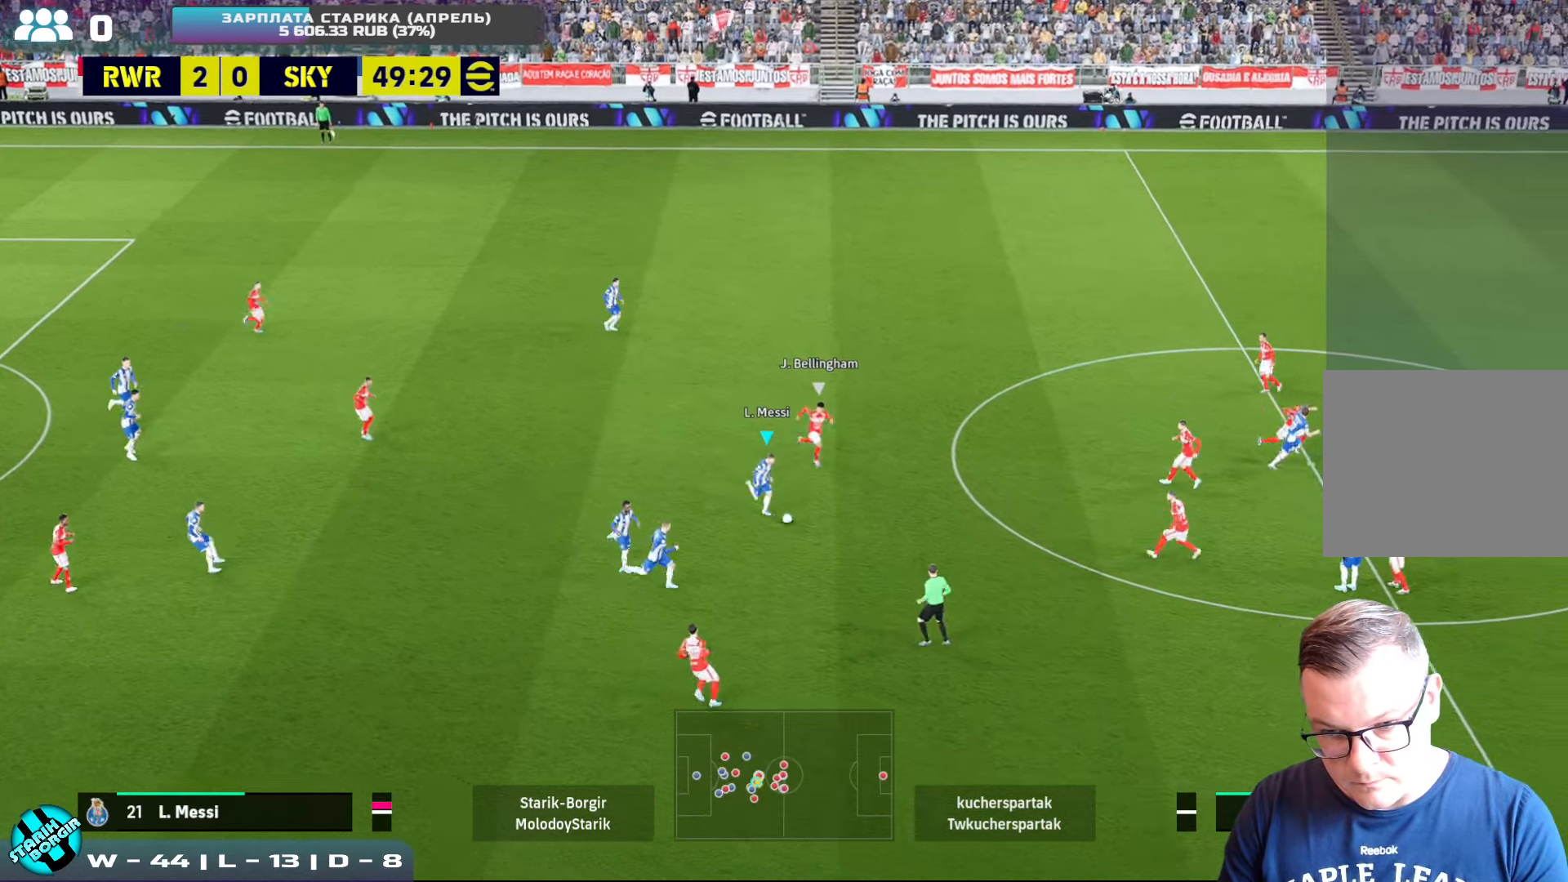
{"buttons": ["TRIANGLE", "L1"], "left_stick": "right", "events": [[383, "R2", "up"], [400, "L1", "down"], [400, "TRIANGLE", "down"], [400, "left_stick", "right"]]}
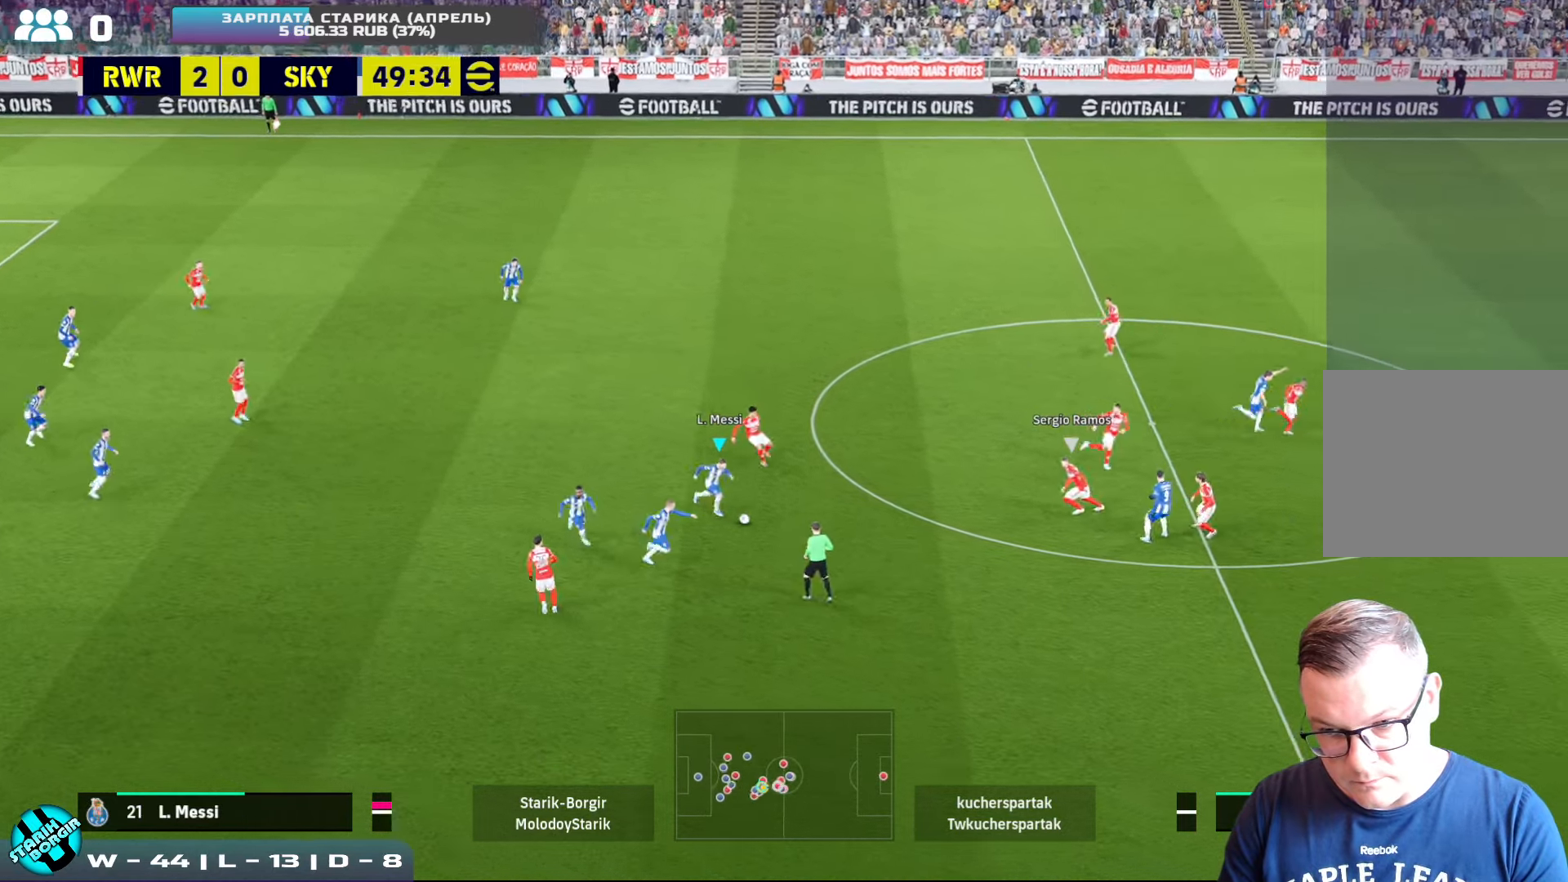
{"buttons": [], "left_stick": "up-right", "events": [[67, "L1", "up"], [100, "TRIANGLE", "up"], [167, "left_stick", "up-right"]]}
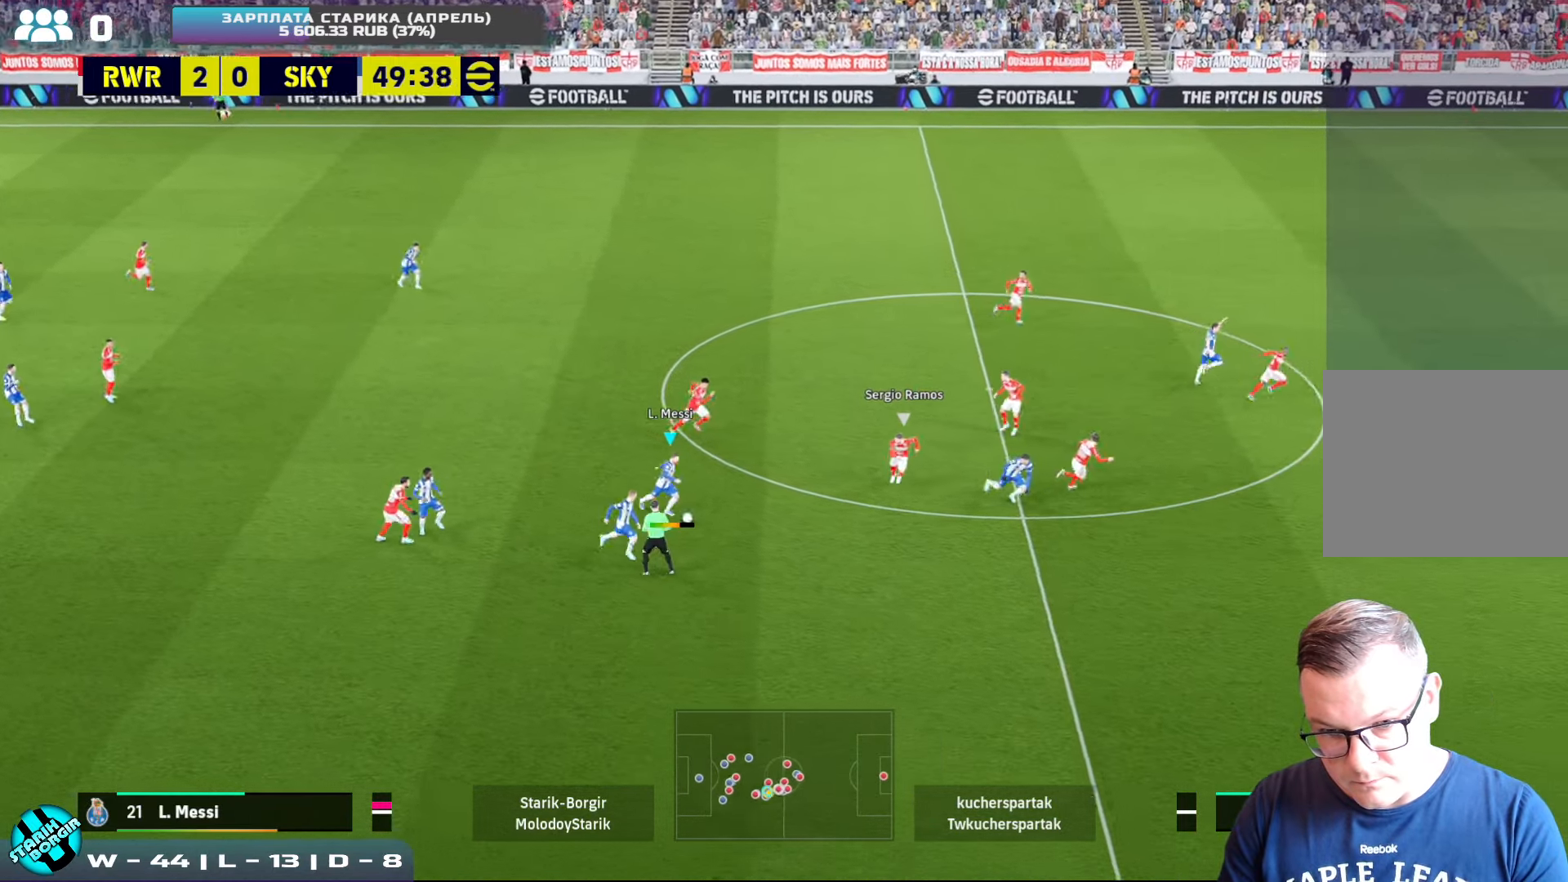
{"buttons": ["R2"], "left_stick": "right", "events": [[400, "left_stick", "right"], [417, "R2", "down"]]}
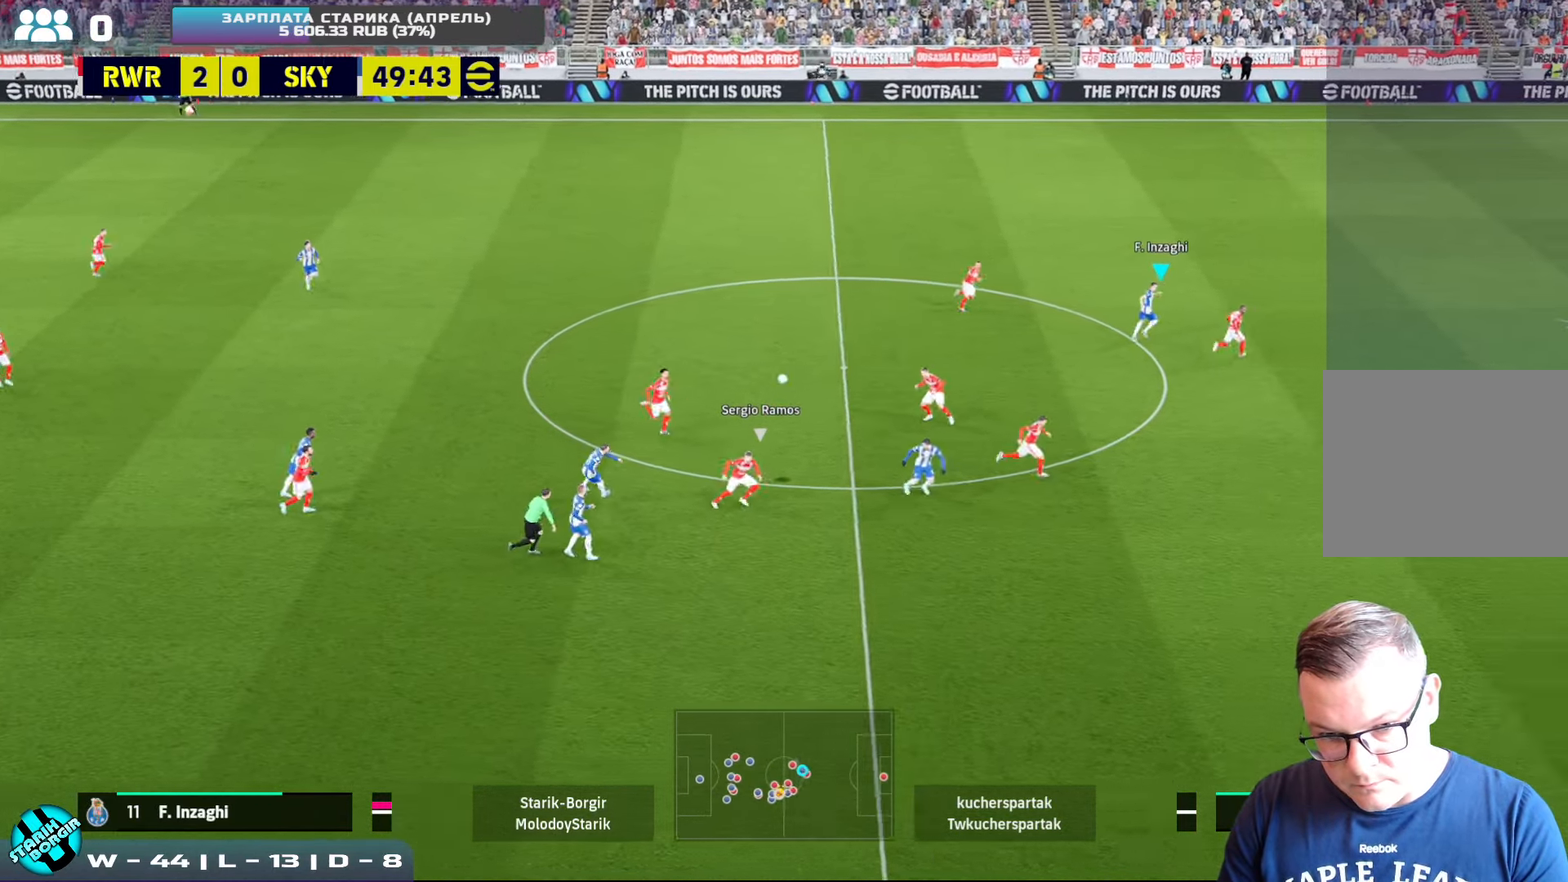
{"buttons": ["R1", "R2"], "left_stick": "right", "events": [[267, "R1", "down"]]}
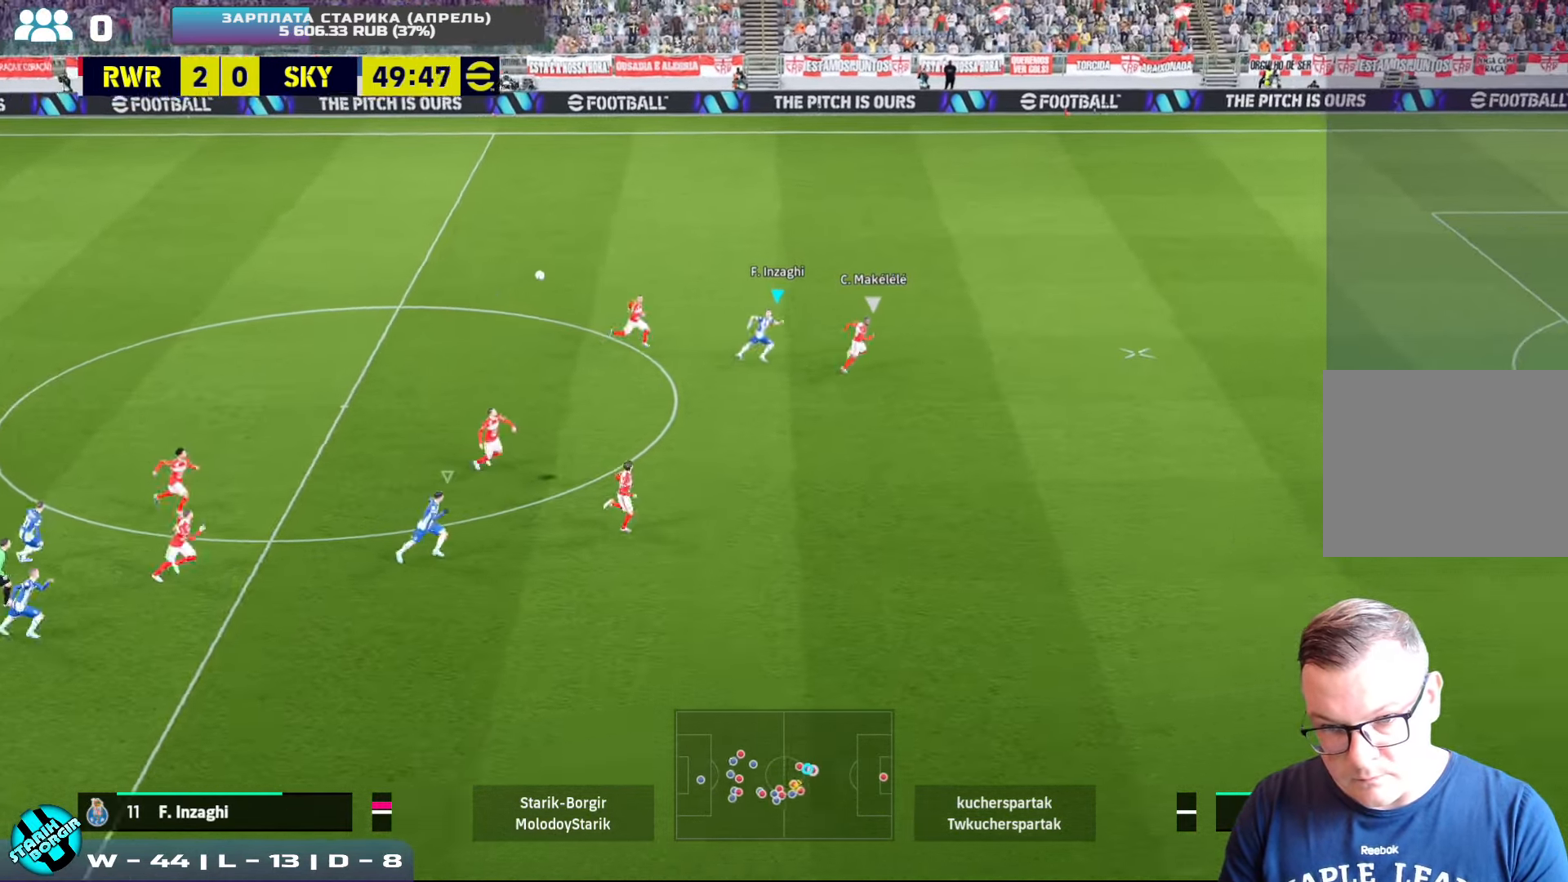
{"buttons": [], "left_stick": "down-right", "events": [[300, "R1", "up"], [467, "R2", "up"], [500, "left_stick", "down-right"]]}
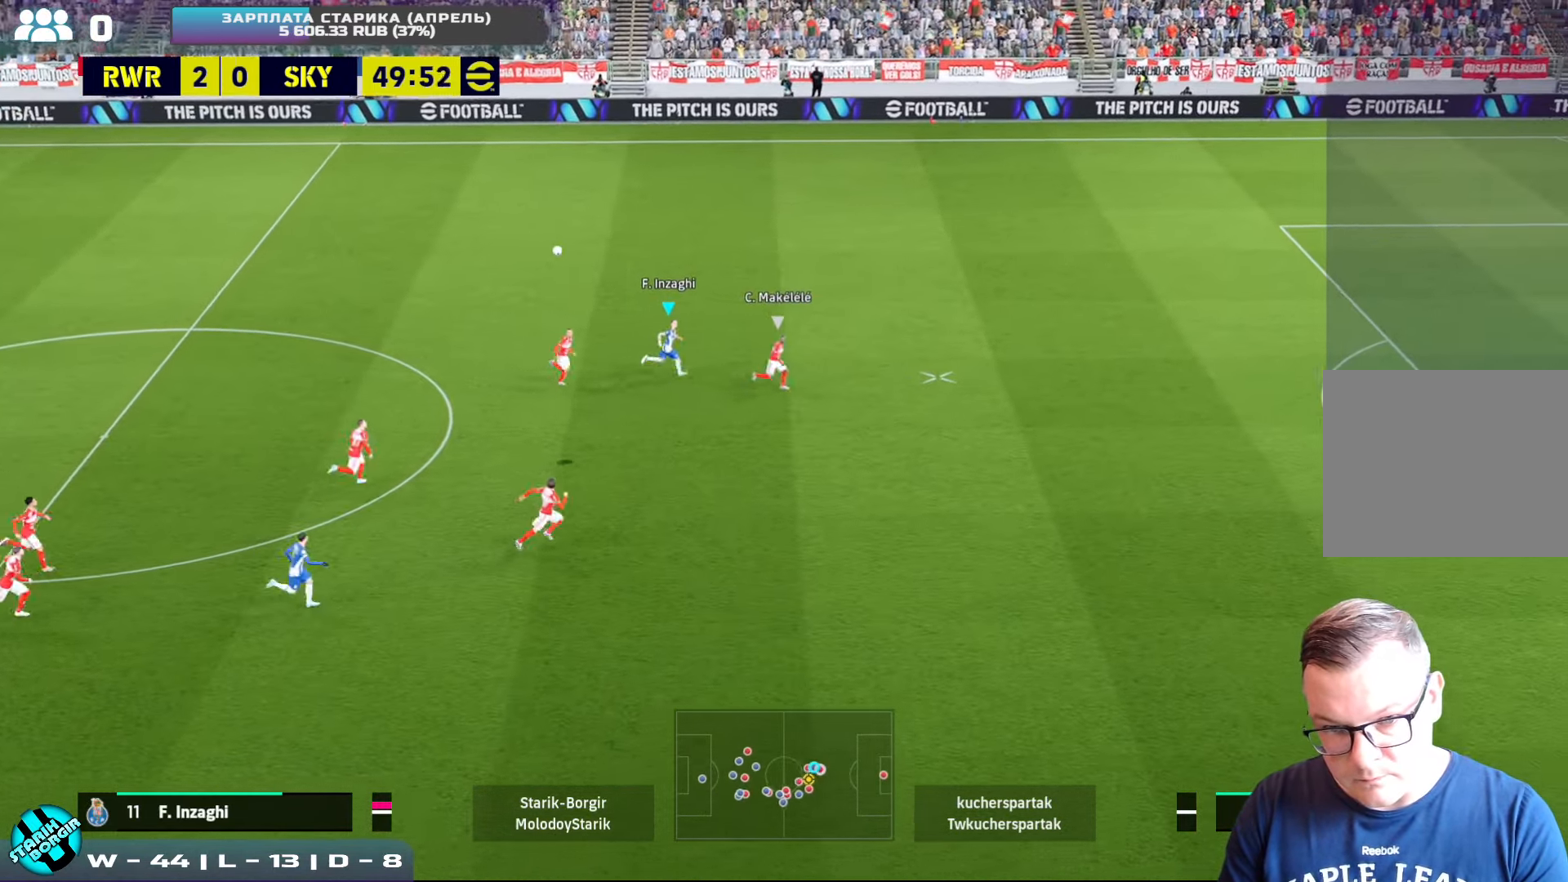
{"buttons": ["R2"], "left_stick": "down-right", "events": [[50, "CROSS", "down"], [167, "CROSS", "up"], [500, "R2", "down"]]}
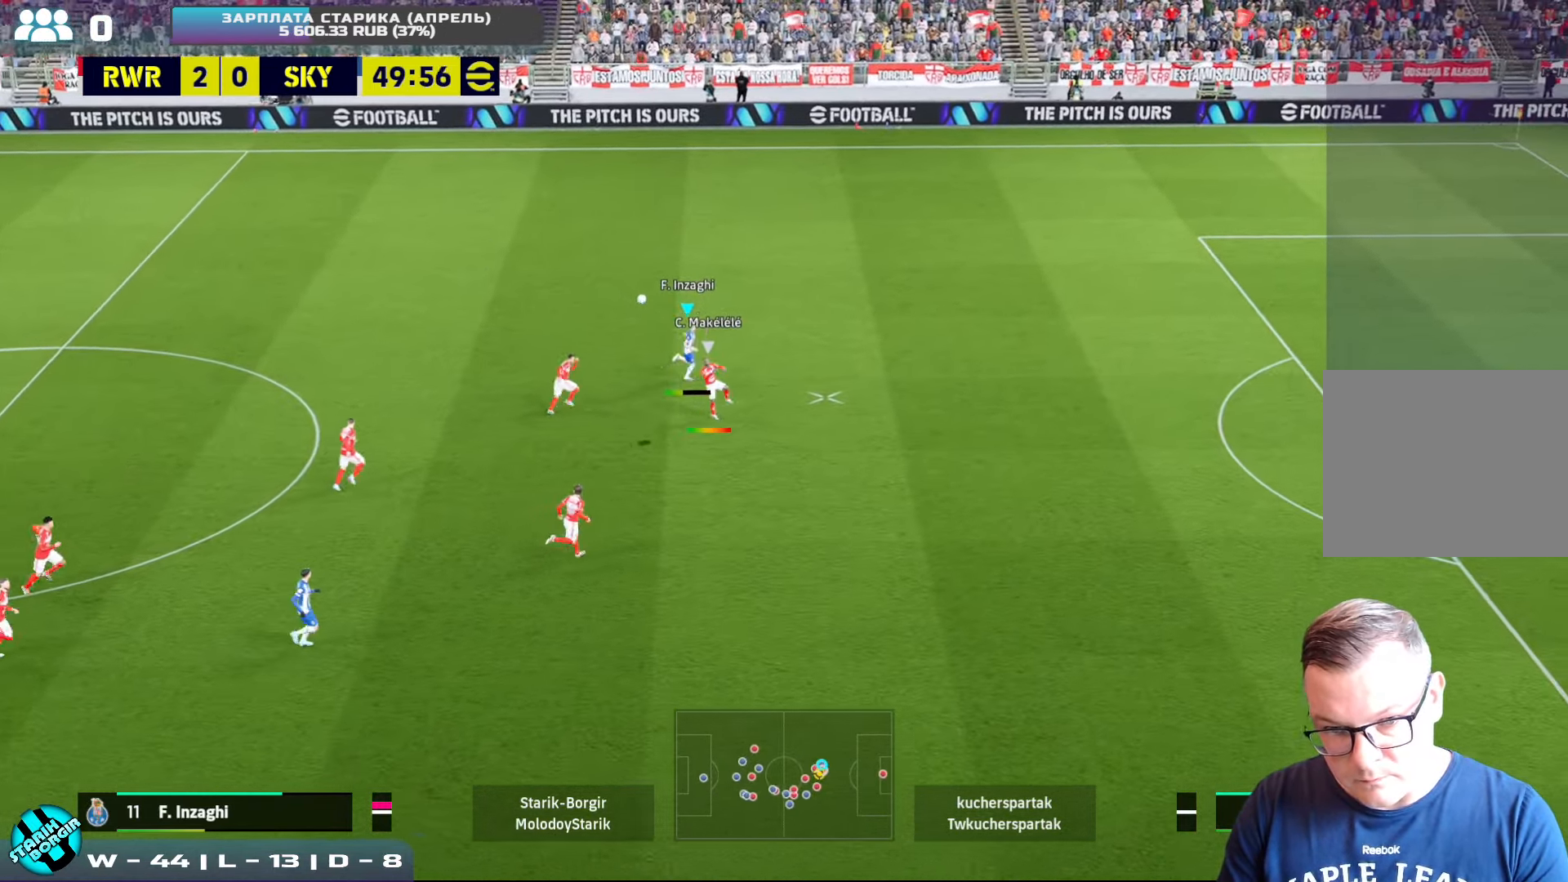
{"buttons": ["CROSS", "R2"], "left_stick": "up", "events": [[300, "left_stick", "up"], [317, "L1", "down"], [350, "CROSS", "down"], [417, "L1", "up"]]}
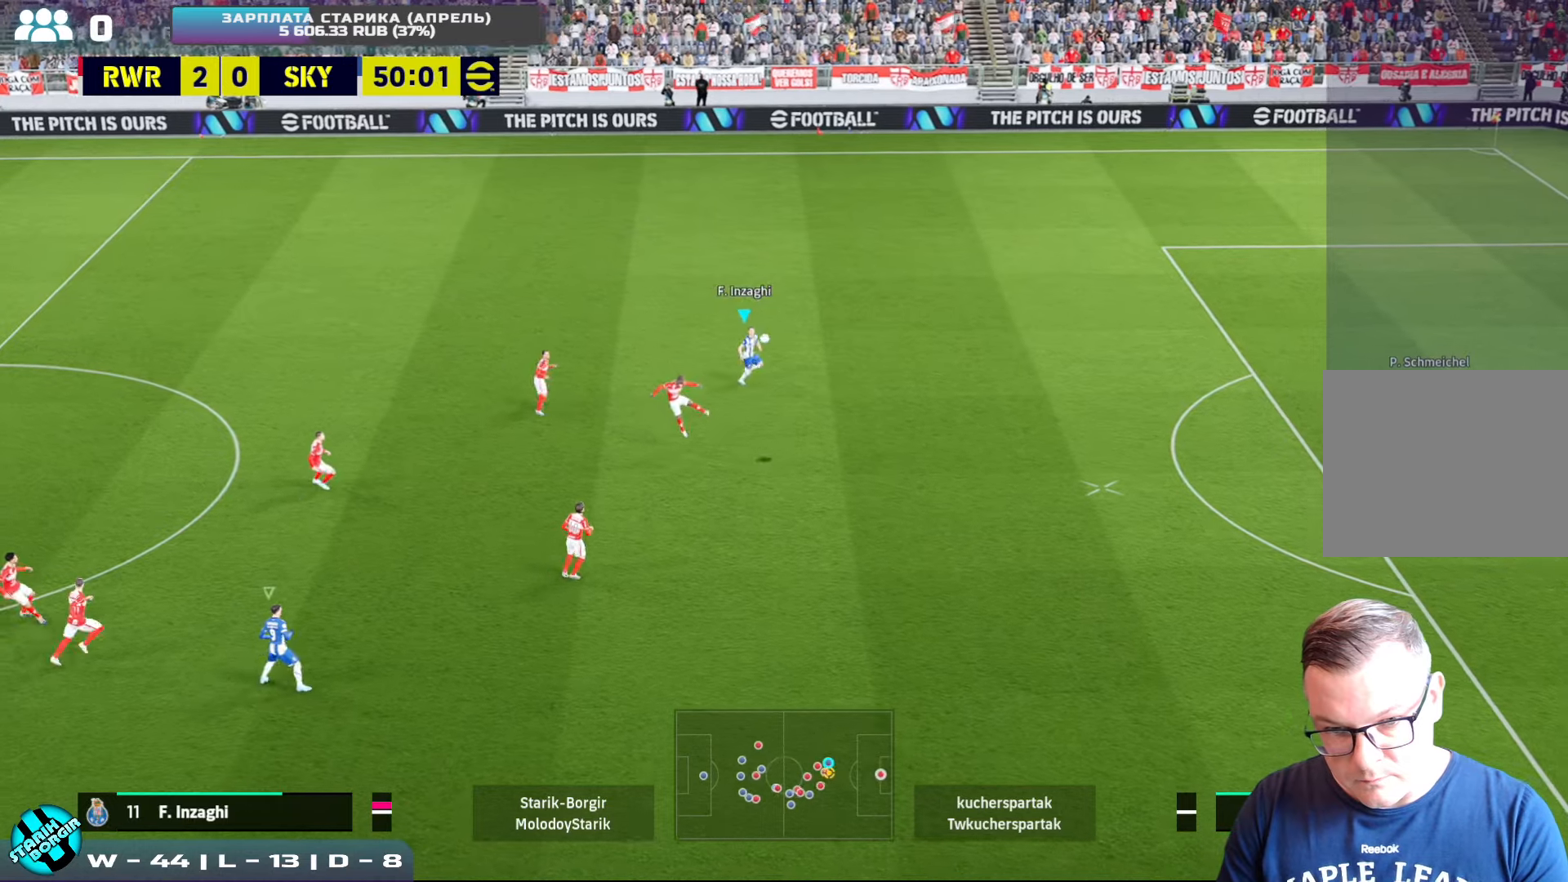
{"buttons": ["CROSS", "R2"], "left_stick": "right", "events": [[100, "left_stick", "right"]]}